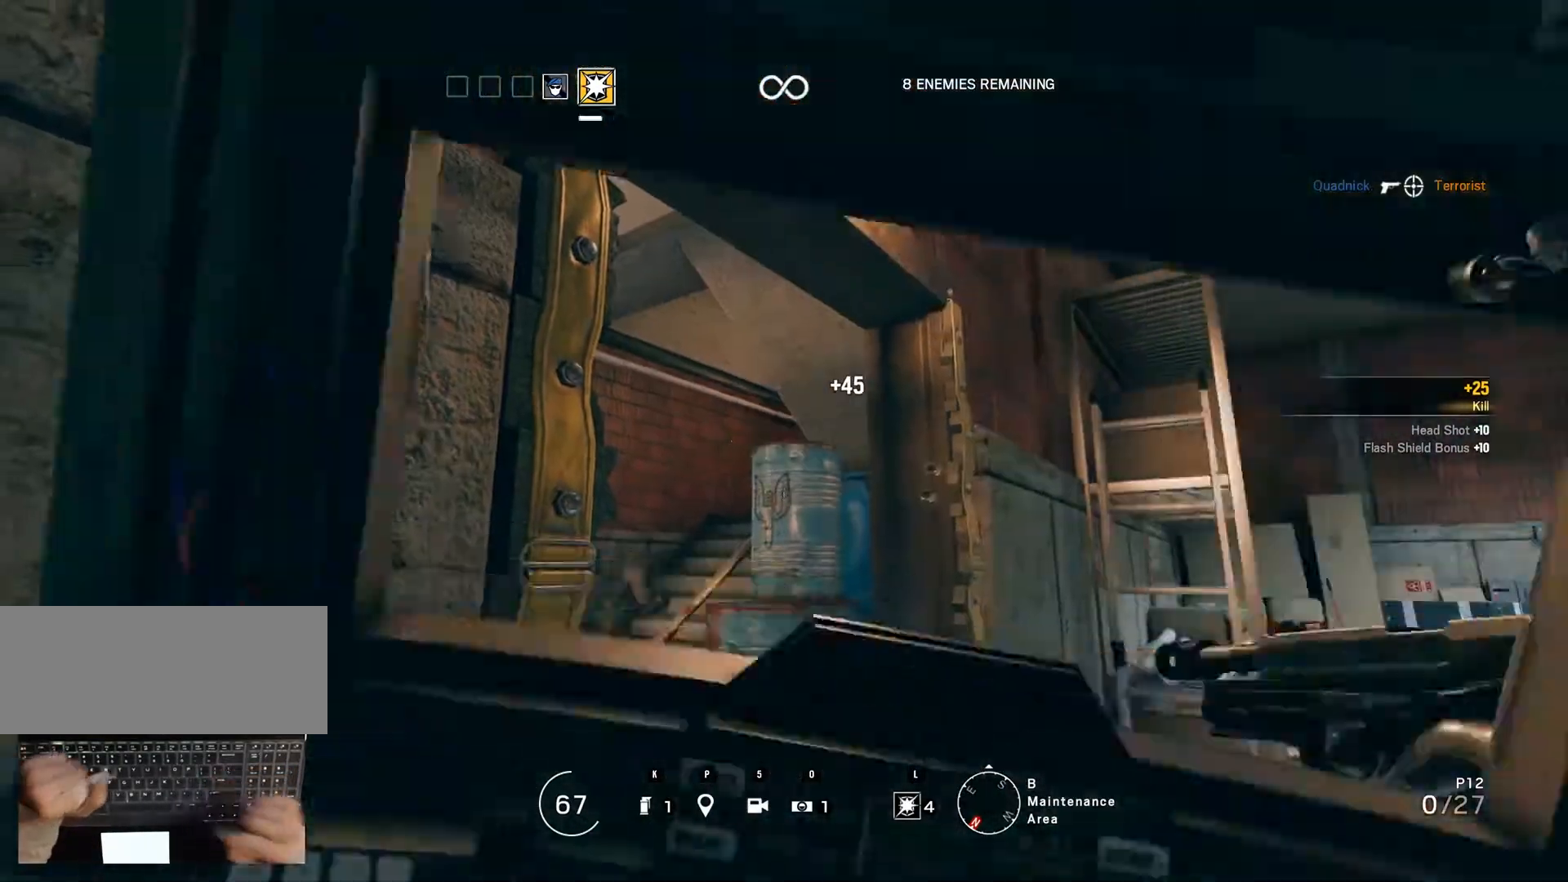
Gameplay with keyboard and mouse; each line is a JSON object with the keys and mouse buttons held at the frame after it. "events" lists presses ("down") and releases ("up") of "0", "1", "2", "3", "4", "5", "6", "7", "8", "9", "a", "alt_l", "alt_r", "b", "backspace", "c", "caps_lock", "ctrl_l", "ctrl_r", "d", "down", "e", "escape", "f", "f1", "f10", "f11", "f12", "f2", "f3", "f4", "f5", "f6", "f7", "f8", "f9", "g", "h", "i", "j", "k", "l", "left", "m", "n", "o", "p", "q", "r", "return", "right", "s", "shift_l", "shift_r", "space", "super", "t", "tab", "u", "up", "v", "w", "x", "y", "z", "mouse_left", "mouse_wheel" and "mouse_right" between this image and that frame as [ms after this image, input, new state], when the widget could be followed in between. "mouse_left", "mouse_wheel", "mouse_right" = the "left", "wheel", "right" buttons of the "mouse" list. No other keys are recorded. "wheel" means that the mouse wheel is clicked or scrolled. Mouse movement is not recorded.
{"keys": [], "mouse": [], "events": []}
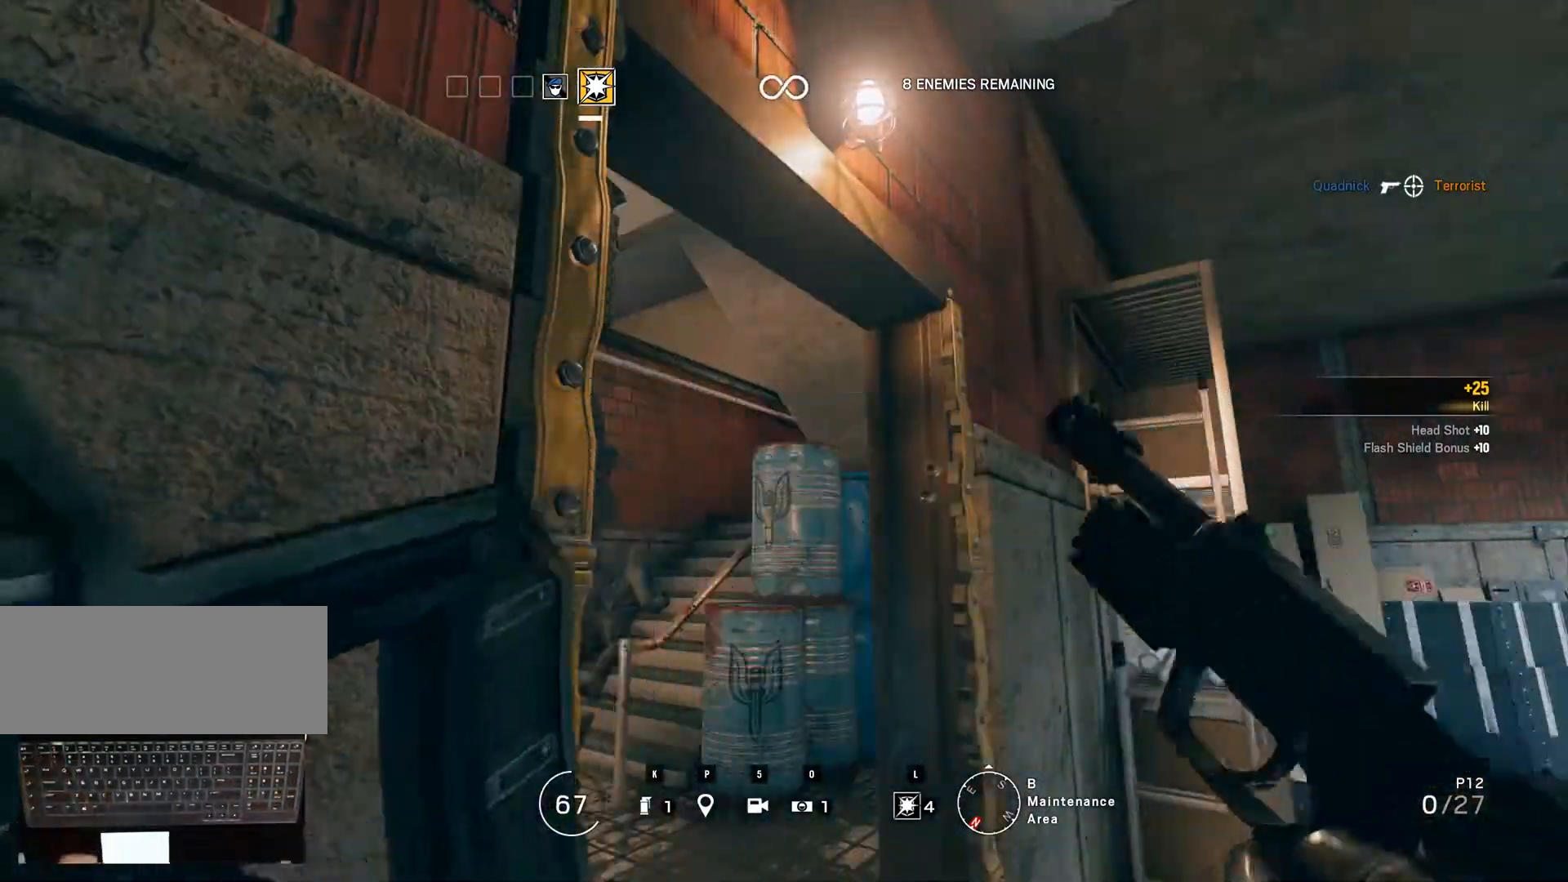
{"keys": [], "mouse": [], "events": []}
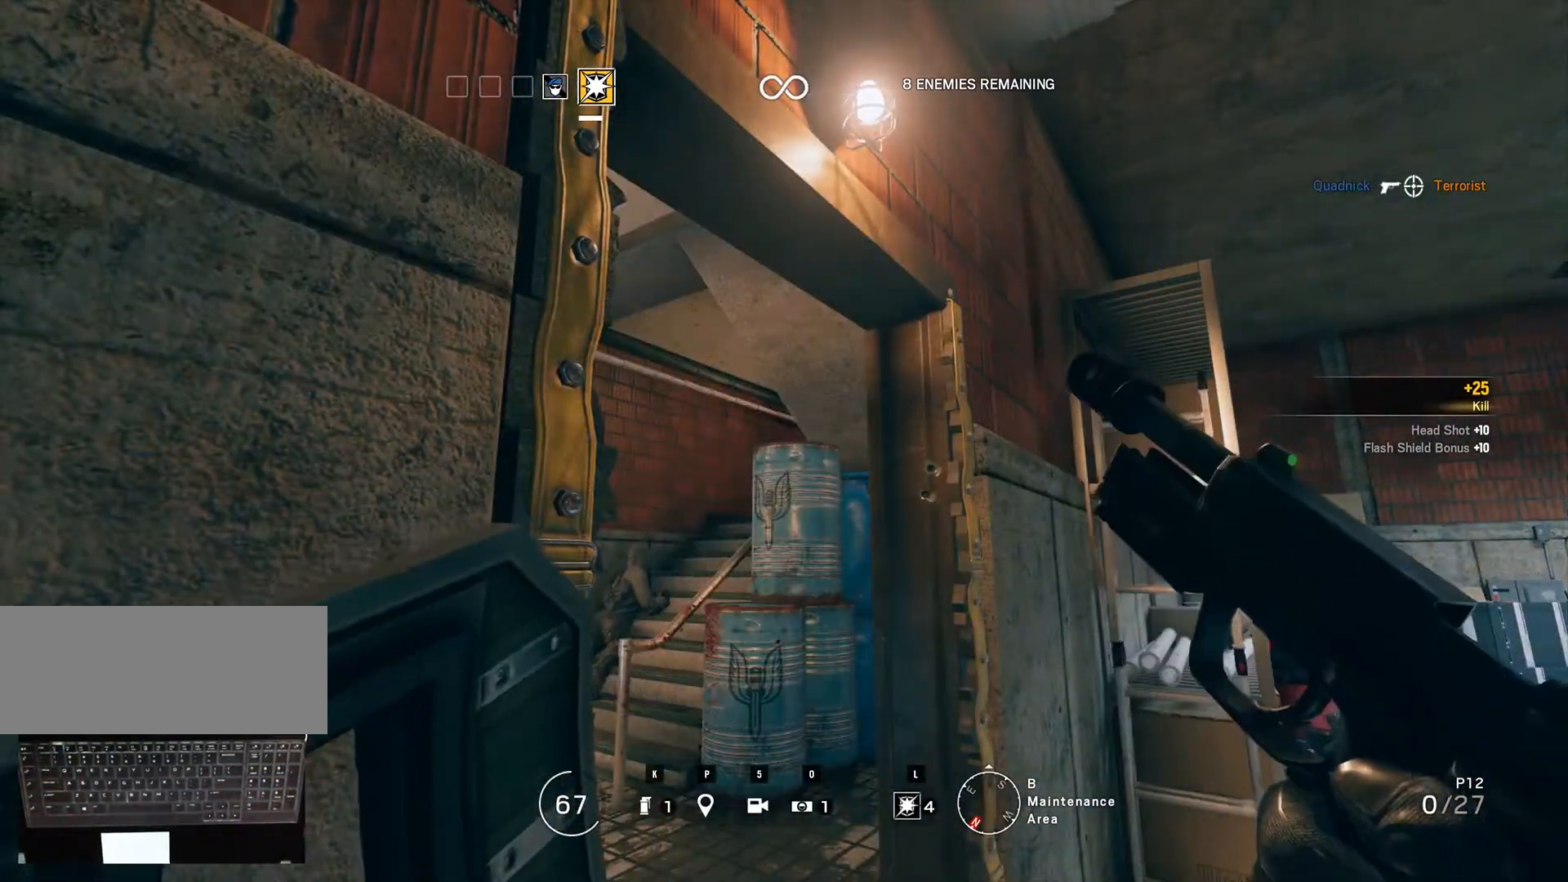
{"keys": [], "mouse": [], "events": []}
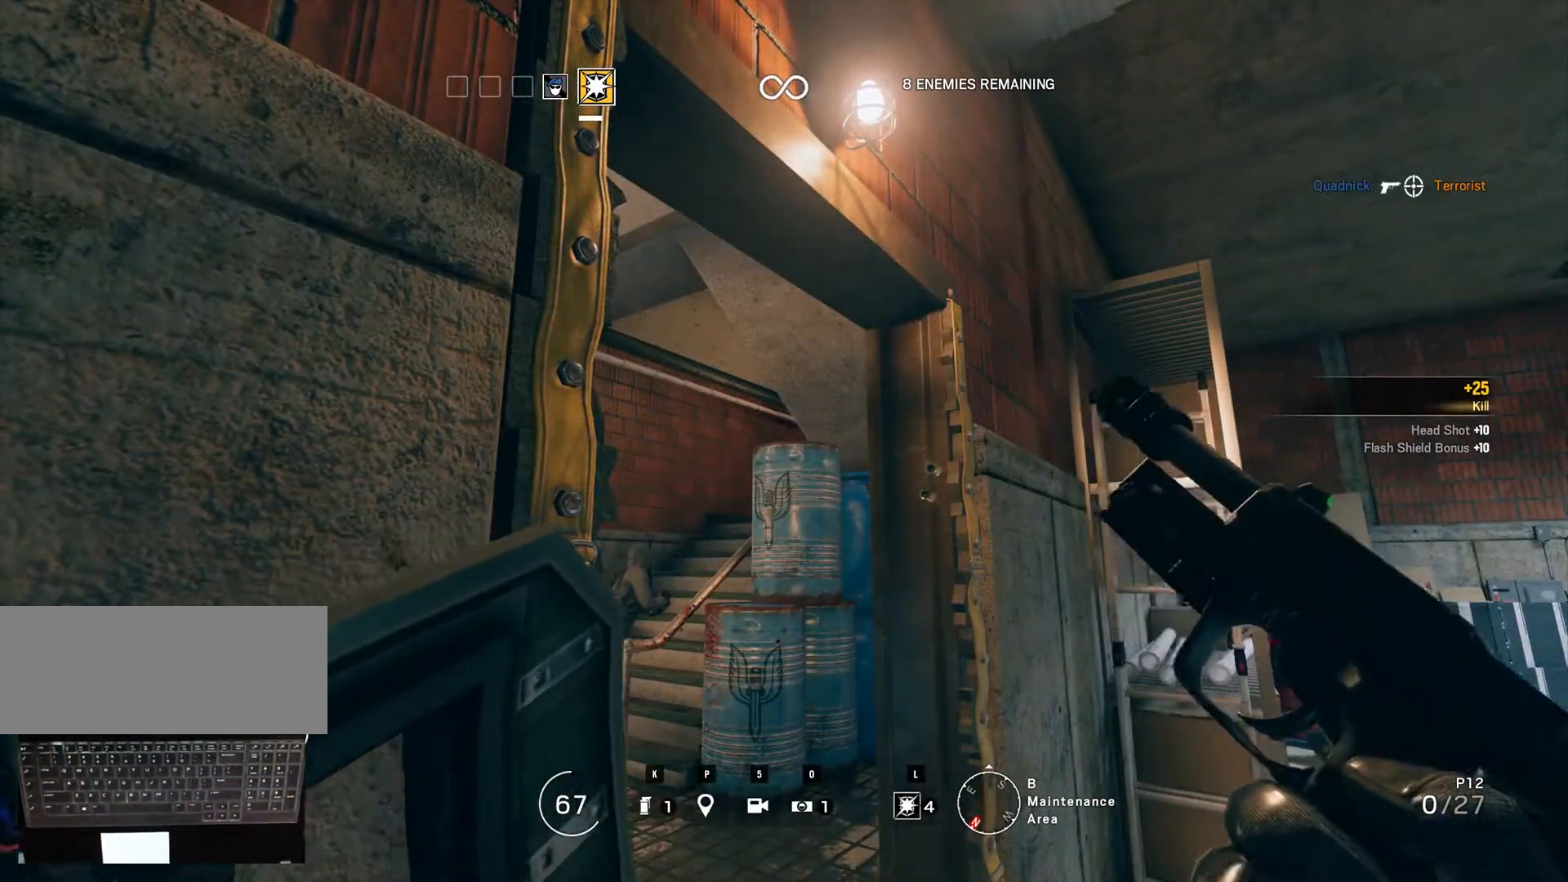
{"keys": [], "mouse": [], "events": []}
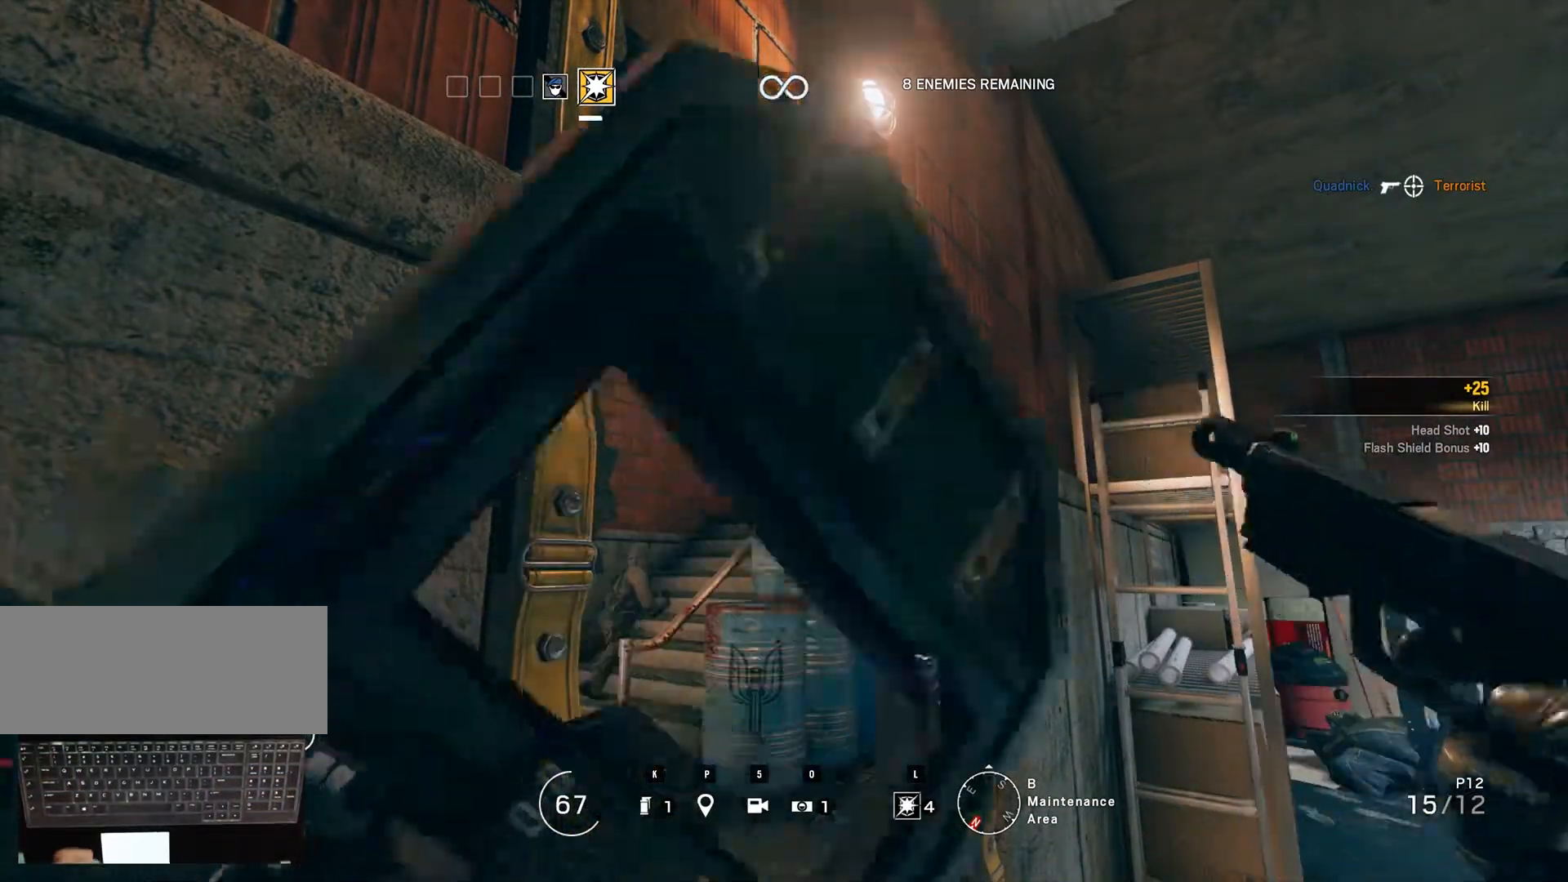
{"keys": [], "mouse": [], "events": []}
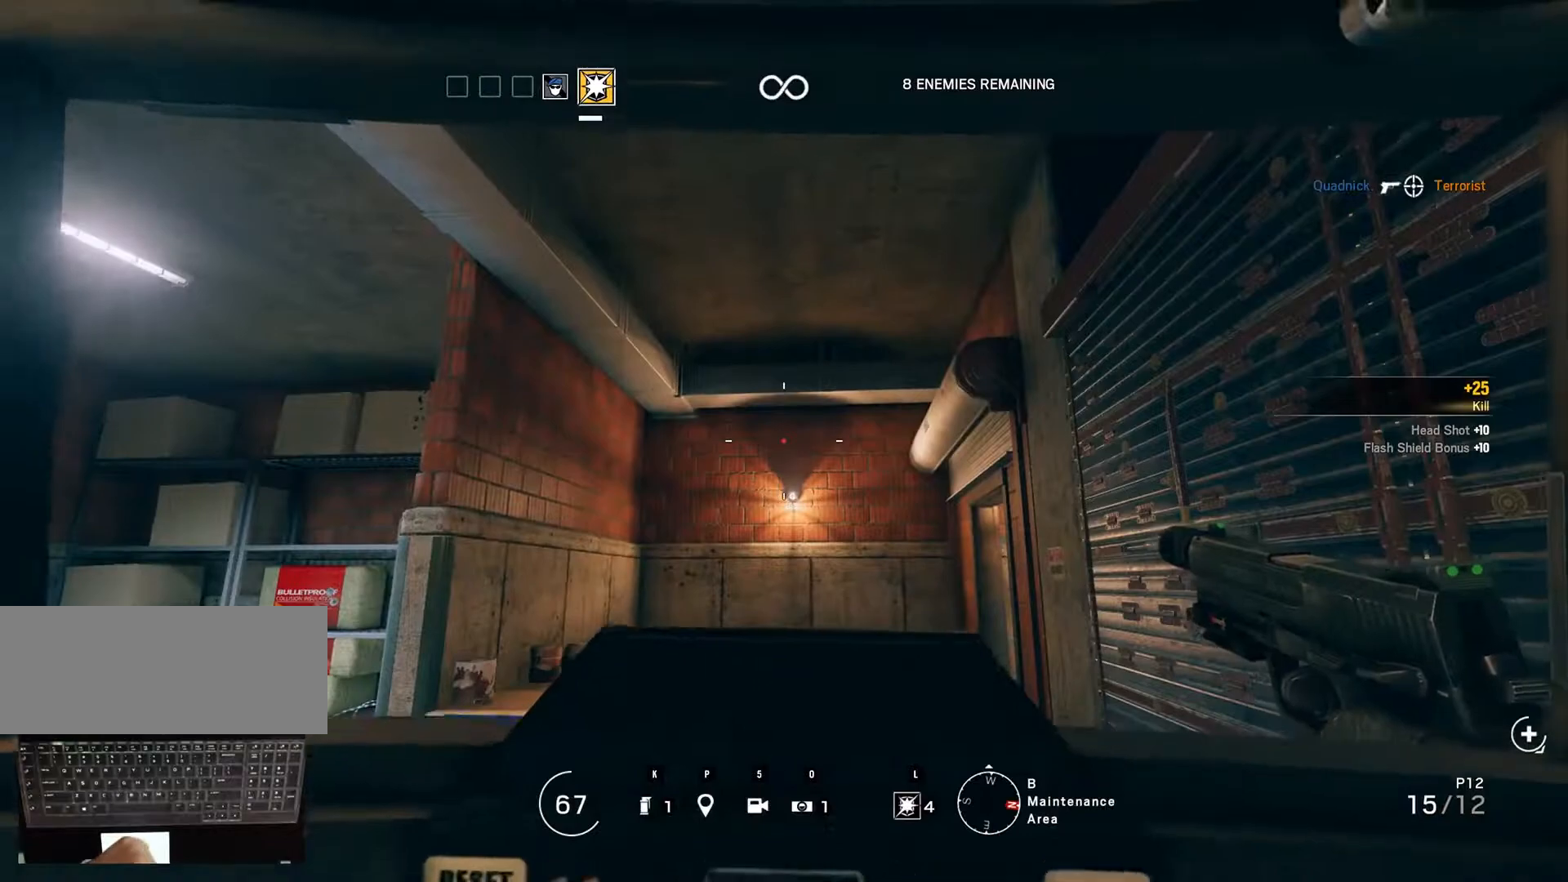
{"keys": [], "mouse": [], "events": []}
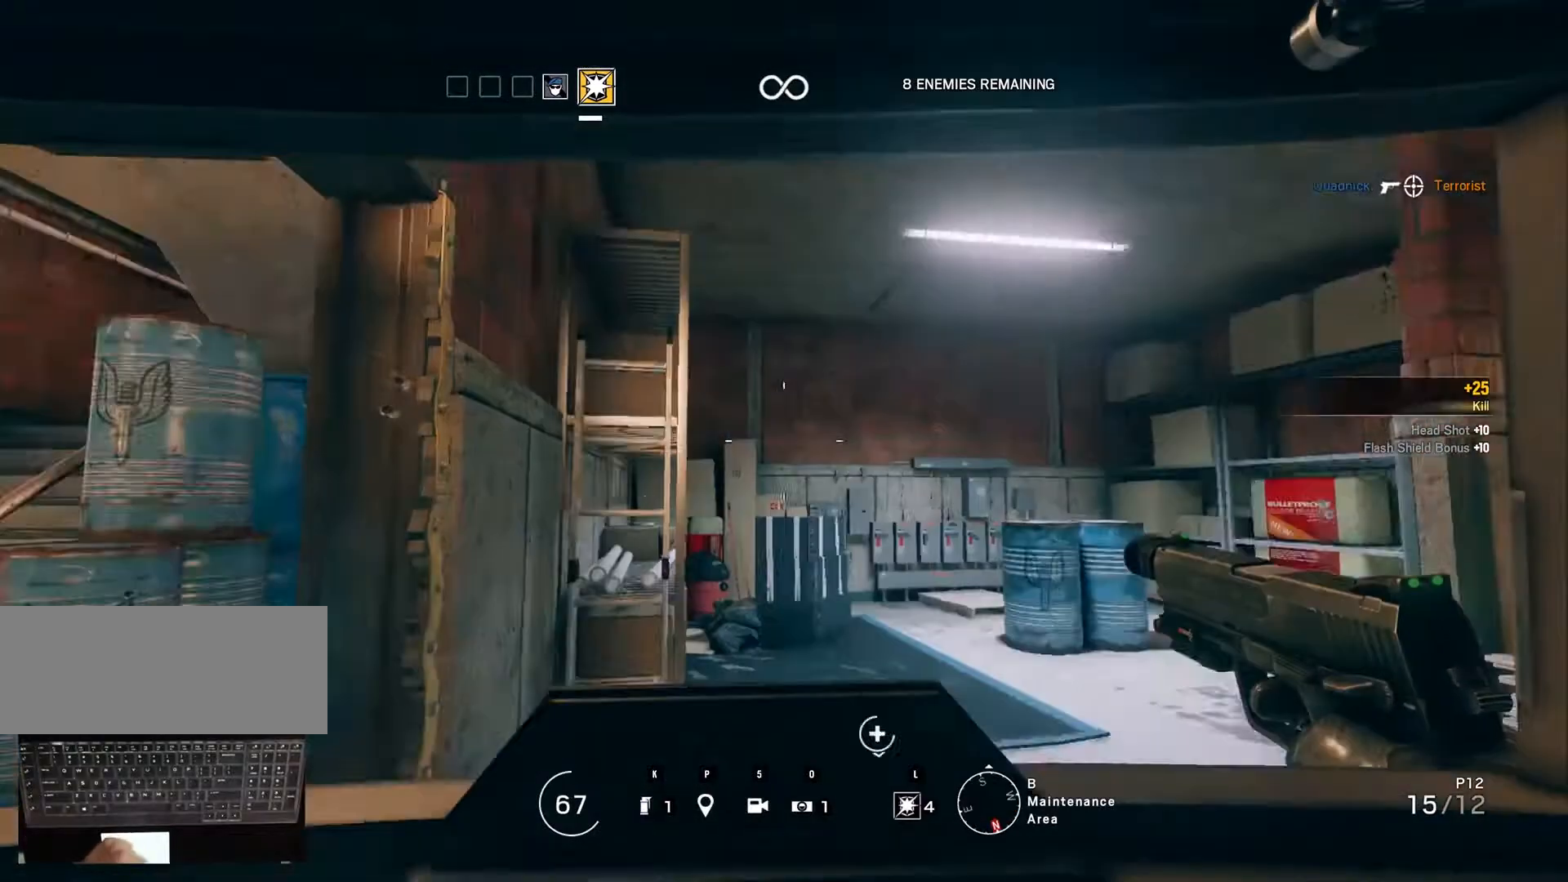
{"keys": [], "mouse": [], "events": []}
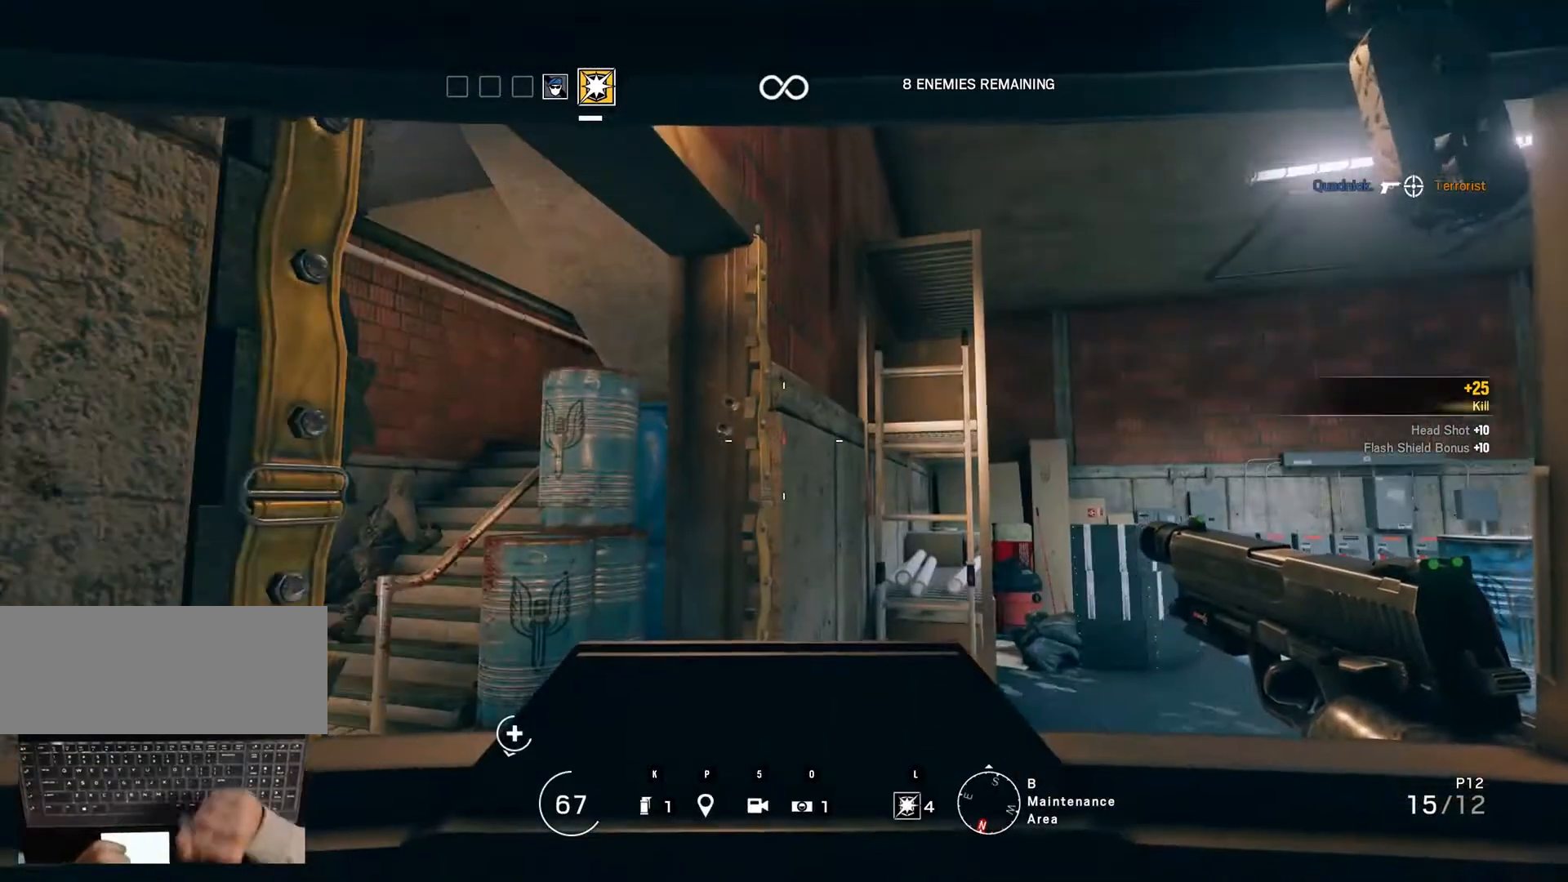
{"keys": ["ctrl_r"], "mouse": [], "events": [[167, "ctrl_r", "down"]]}
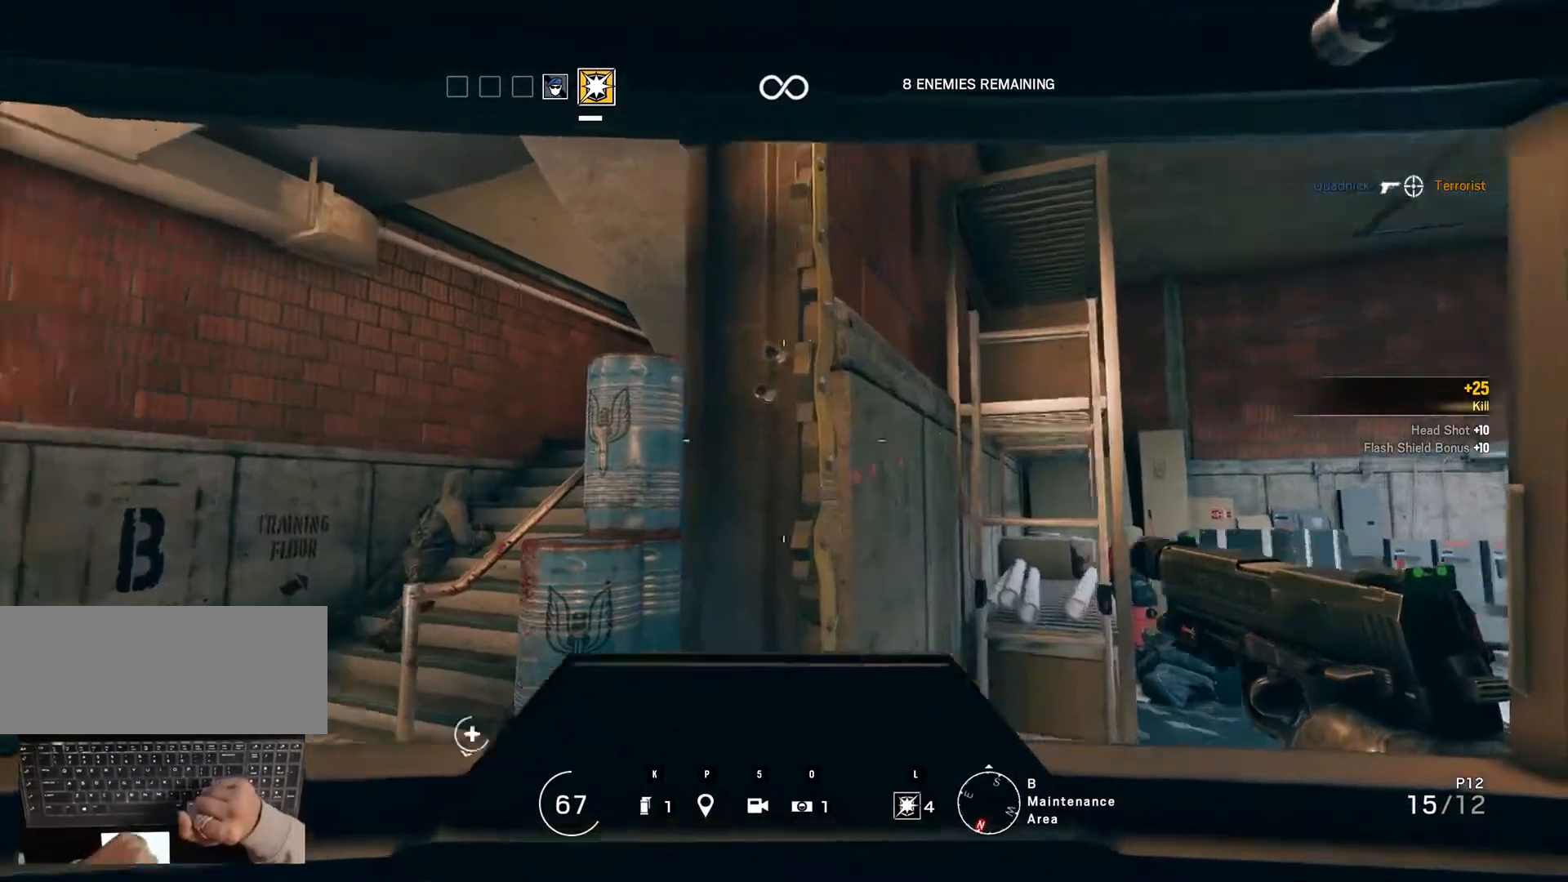
{"keys": [], "mouse": [], "events": [[200, "ctrl_r", "up"]]}
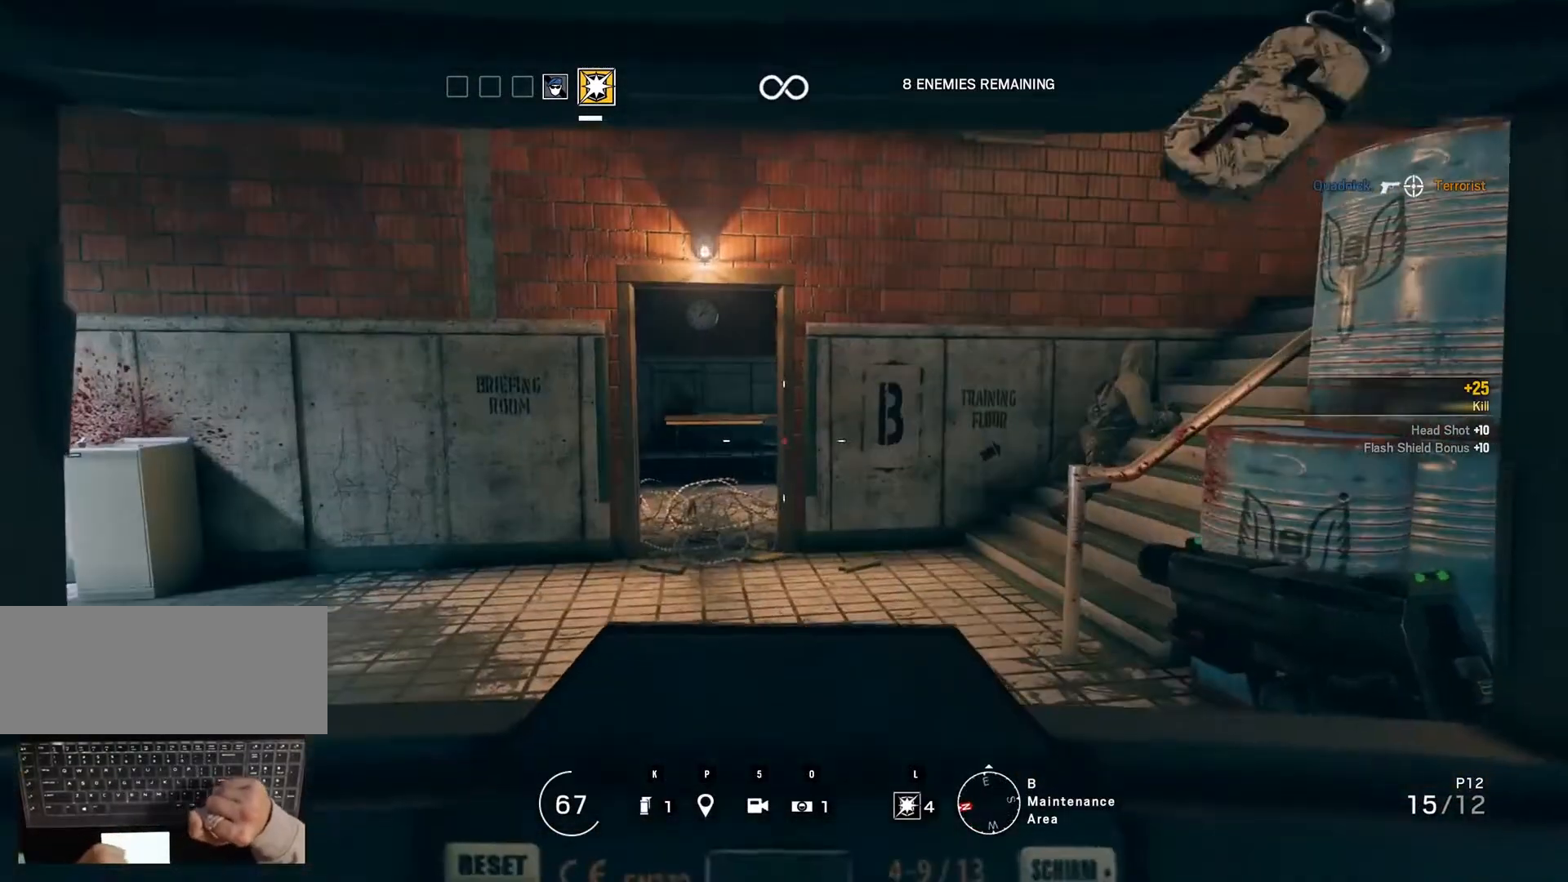
{"keys": [], "mouse": [], "events": [[300, "ctrl_r", "down"], [400, "ctrl_r", "up"]]}
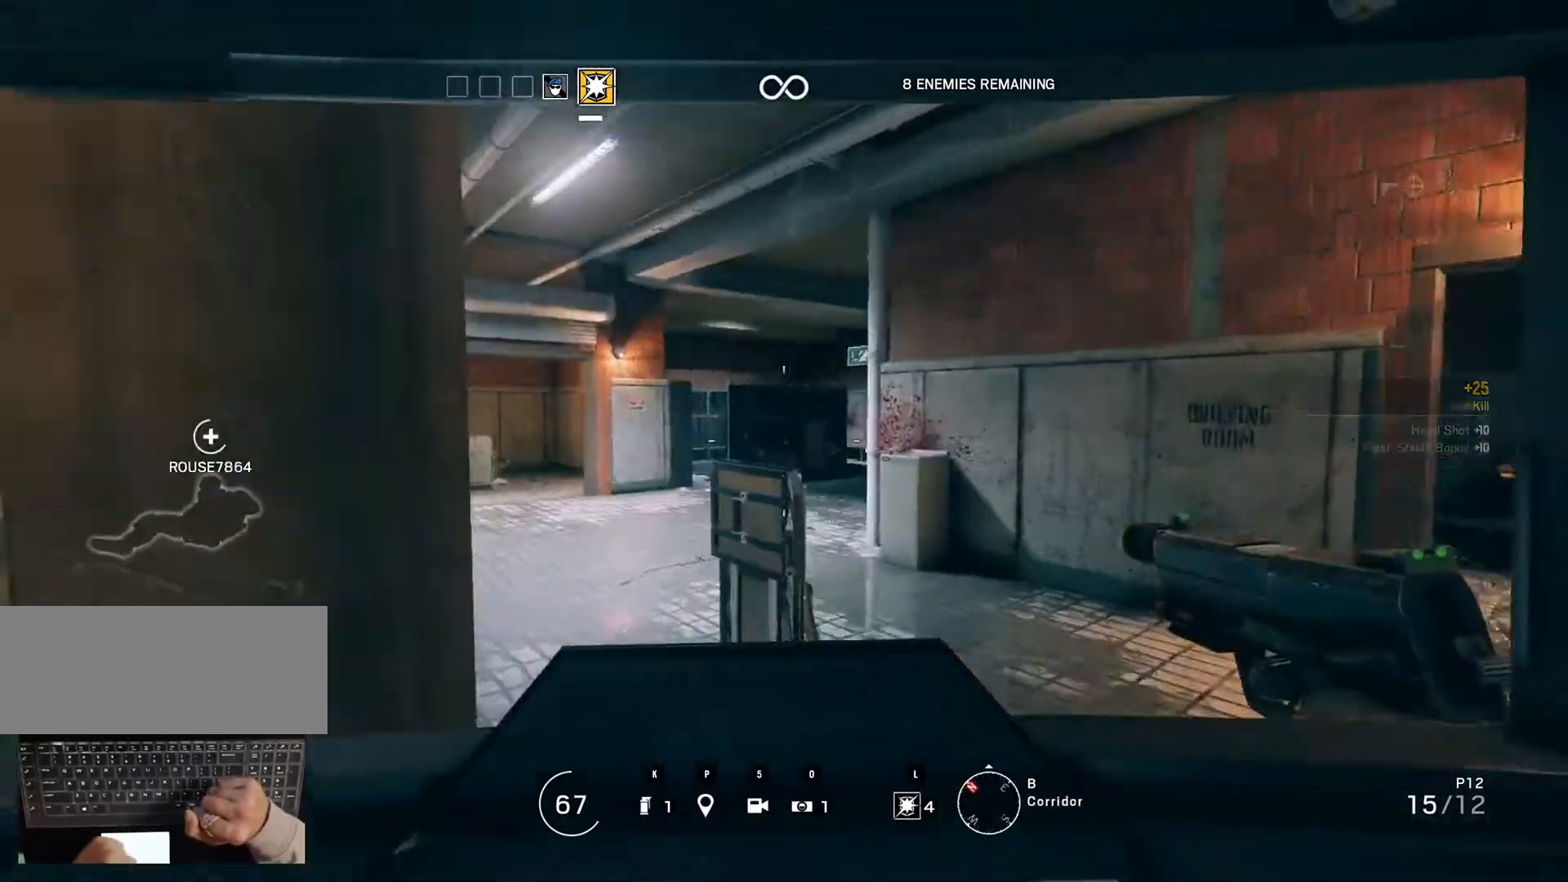
{"keys": ["ctrl_r"], "mouse": [], "events": [[500, "ctrl_r", "down"]]}
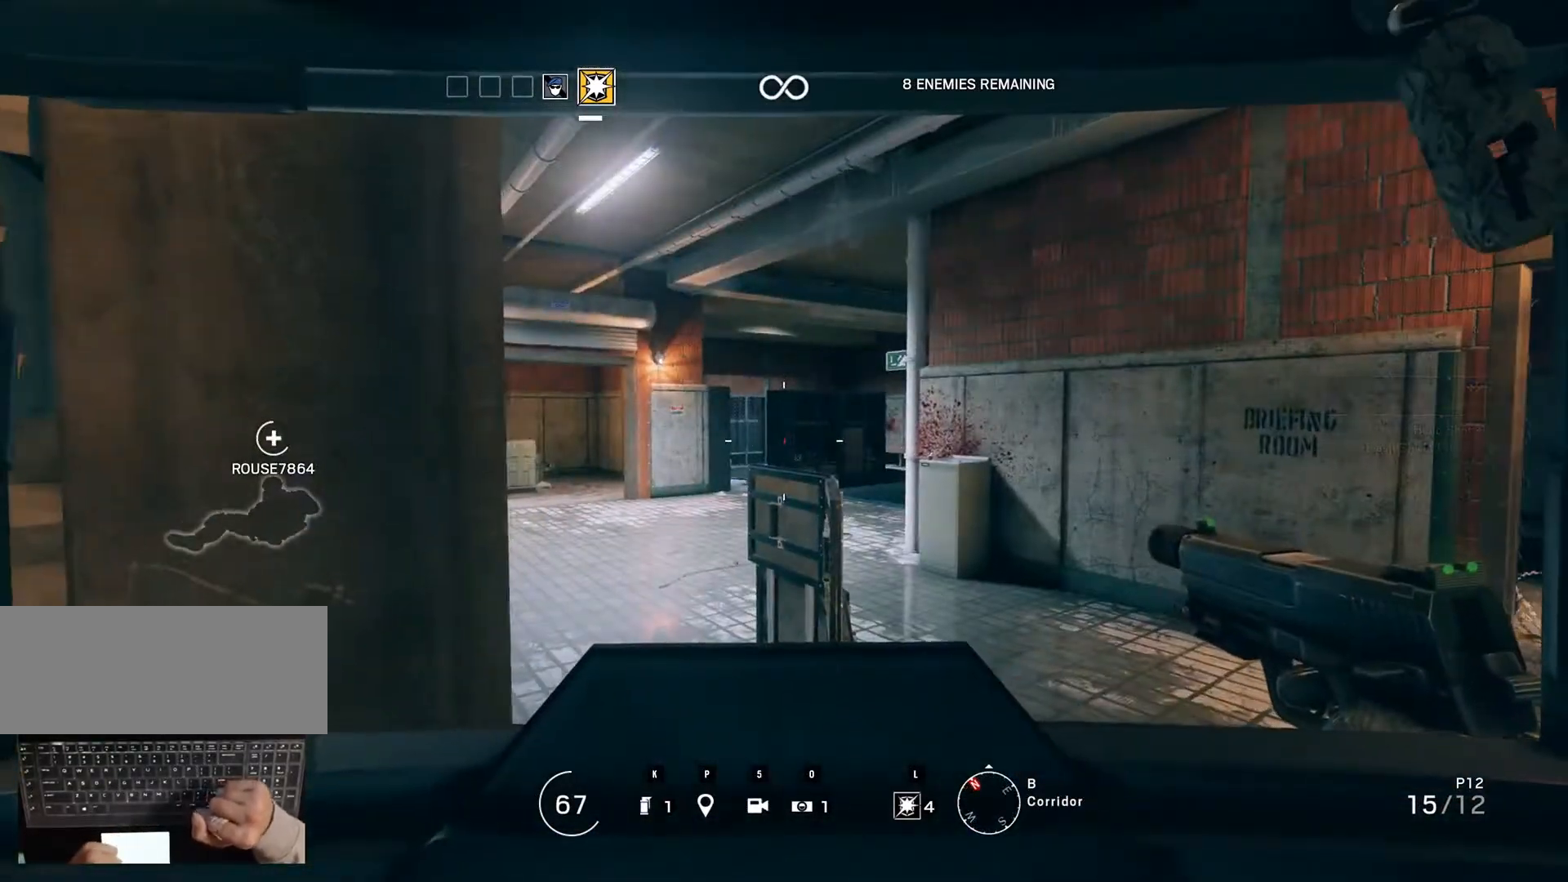
{"keys": [], "mouse": [], "events": [[350, "ctrl_r", "up"]]}
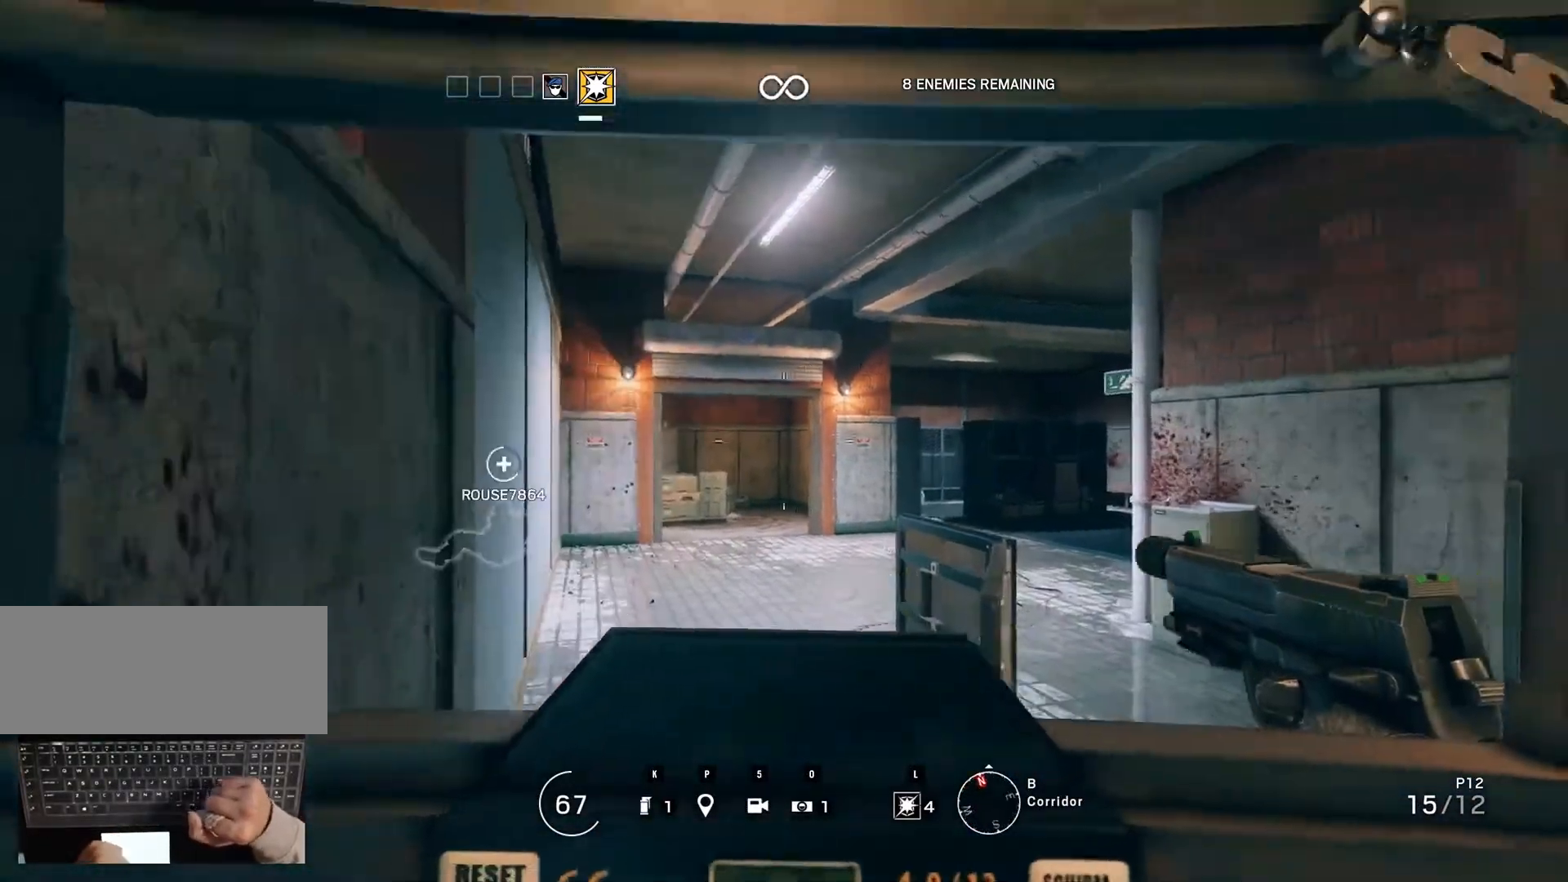
{"keys": ["ctrl_r"], "mouse": [], "events": [[367, "ctrl_r", "down"]]}
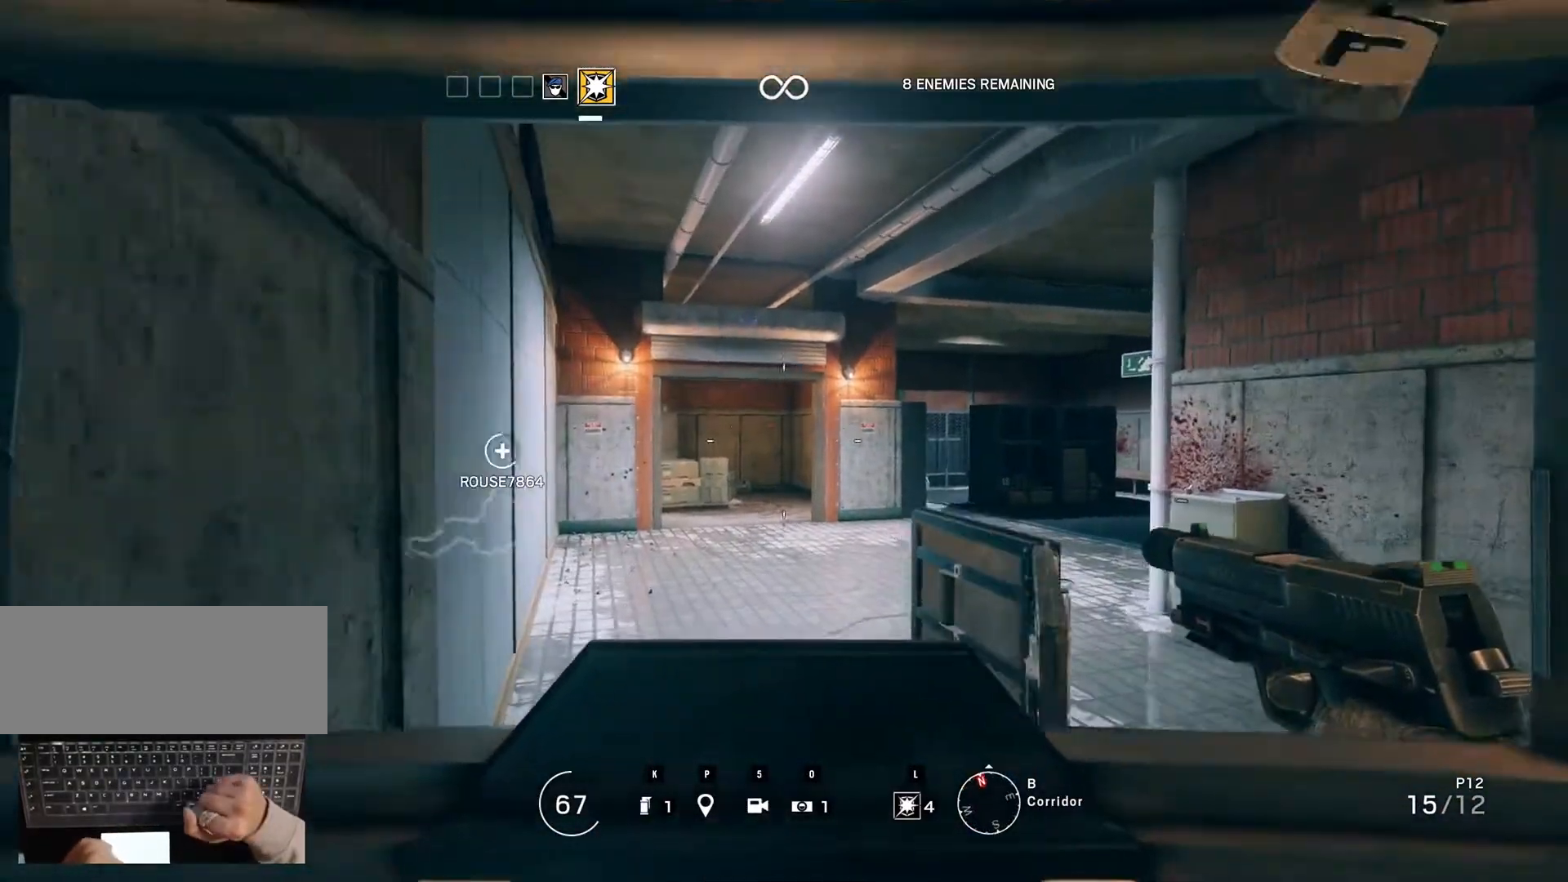
{"keys": ["ctrl_r"], "mouse": [], "events": []}
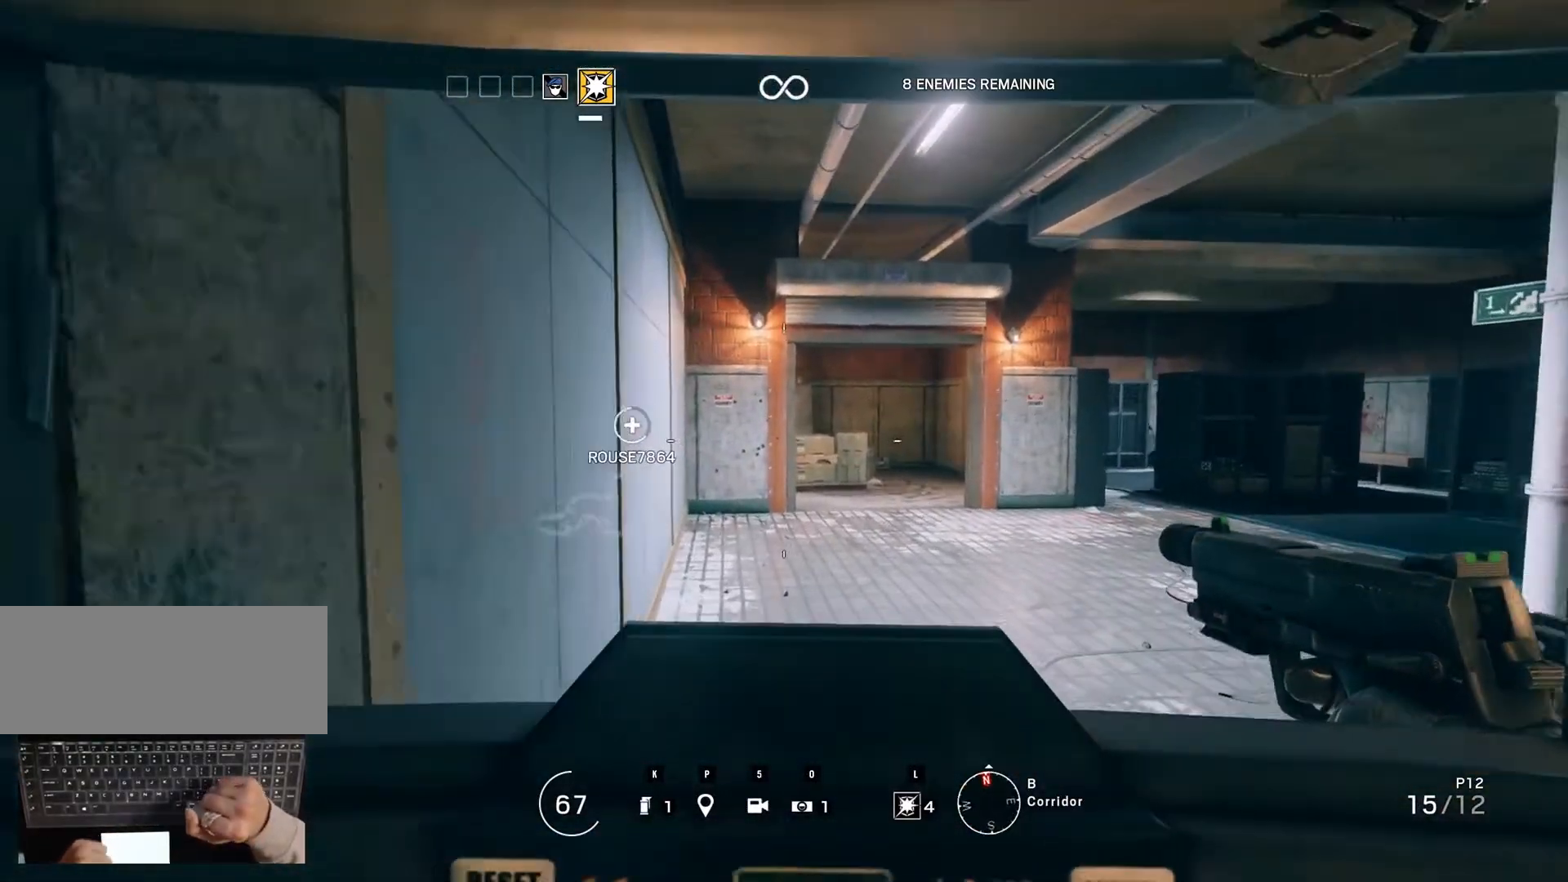
{"keys": ["ctrl_r"], "mouse": [], "events": []}
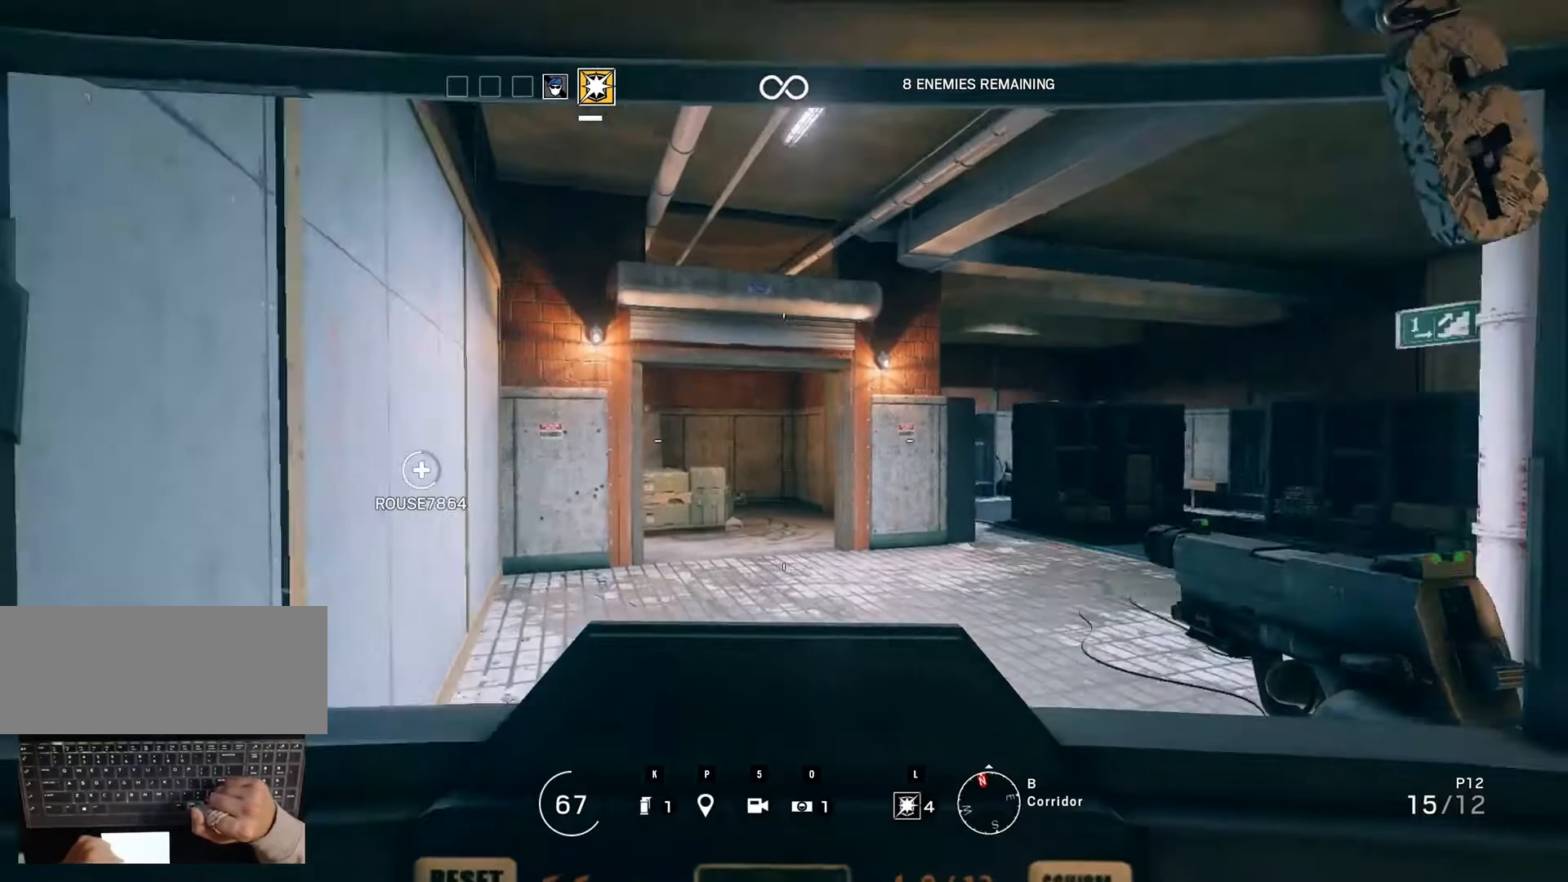
{"keys": ["left"], "mouse": [], "events": [[50, "ctrl_r", "up"], [350, "left", "down"]]}
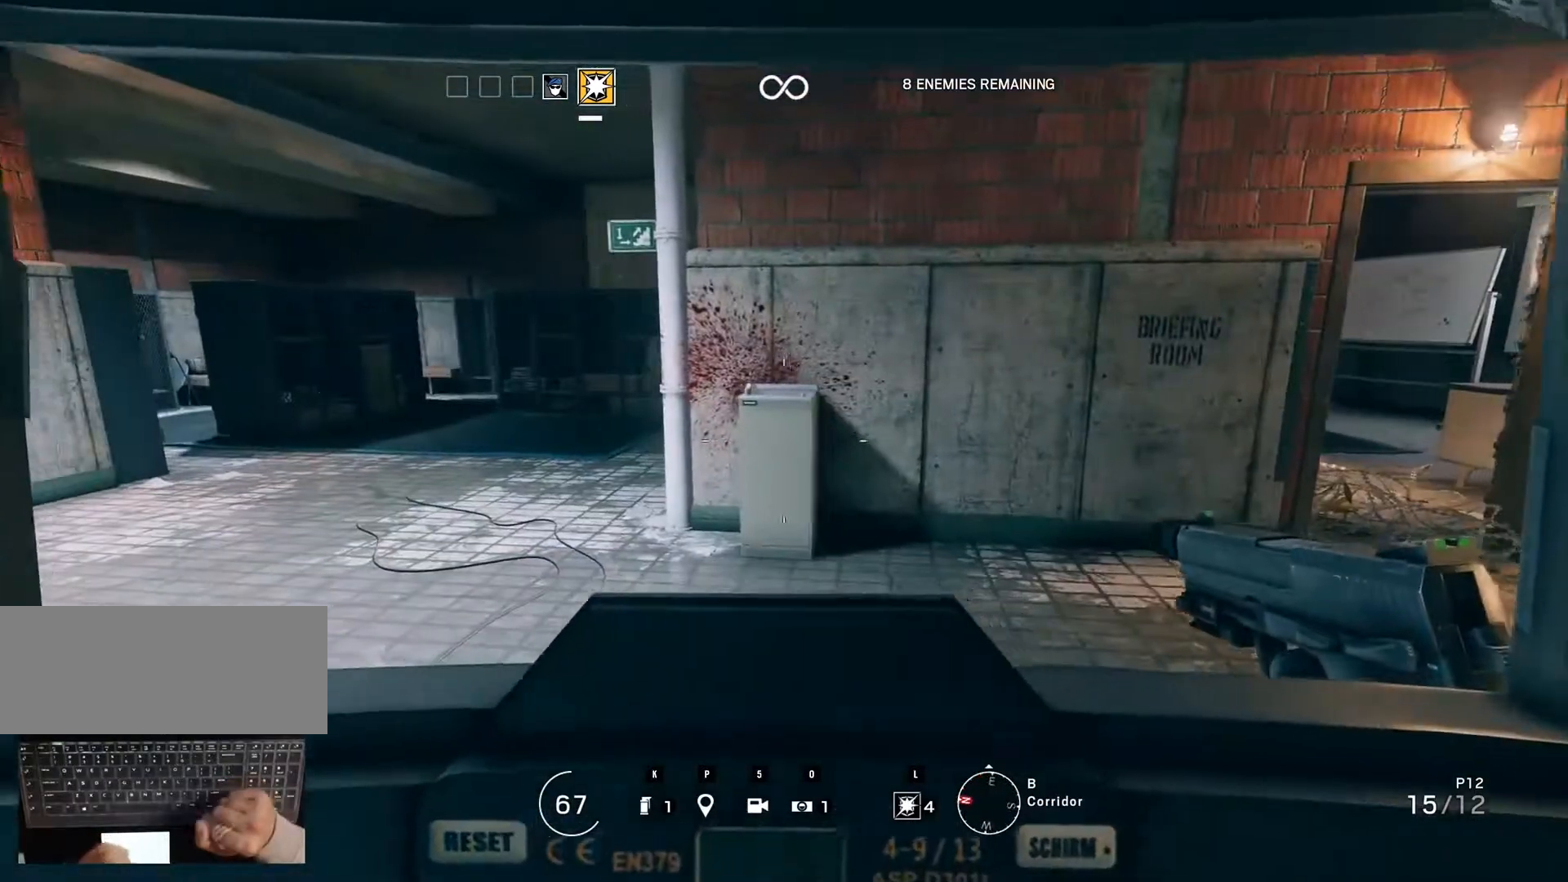
{"keys": ["left"], "mouse": [], "events": []}
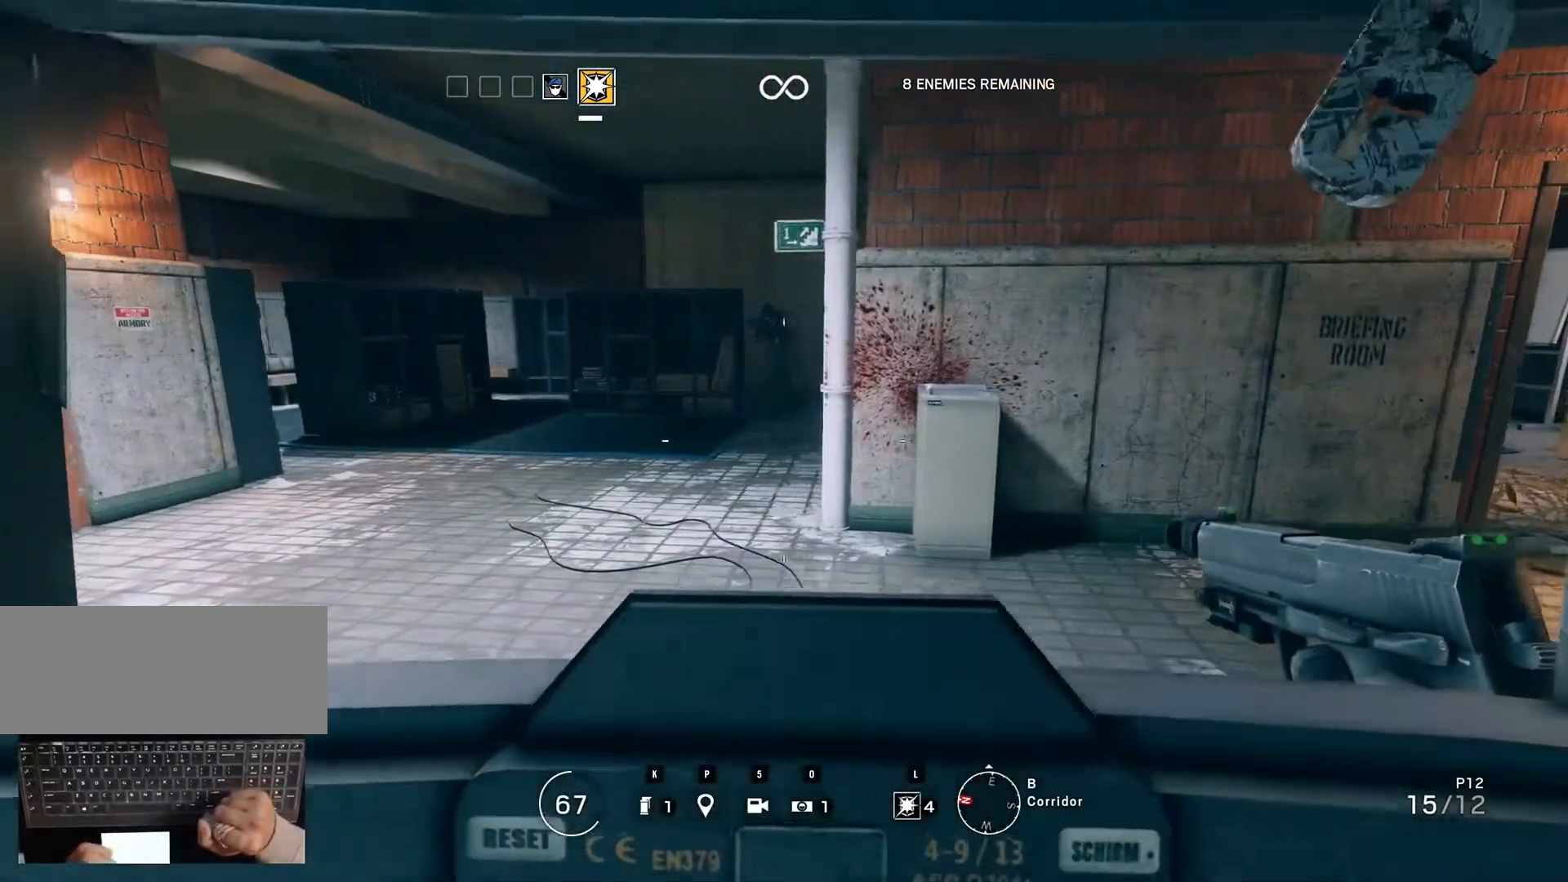
{"keys": ["left"], "mouse": [], "events": []}
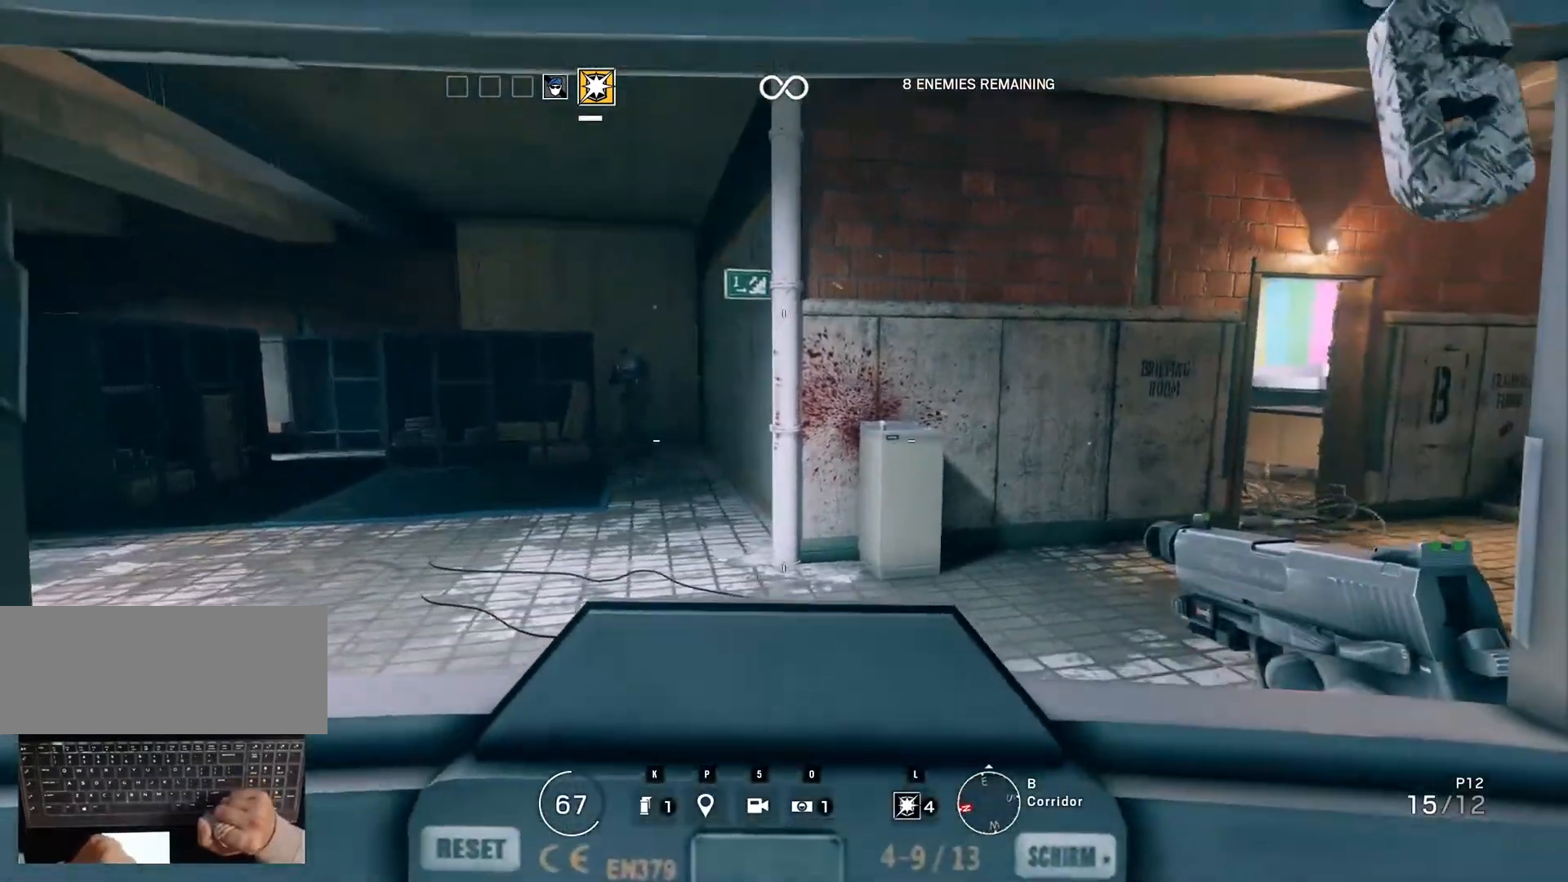
{"keys": ["left"], "mouse": [], "events": []}
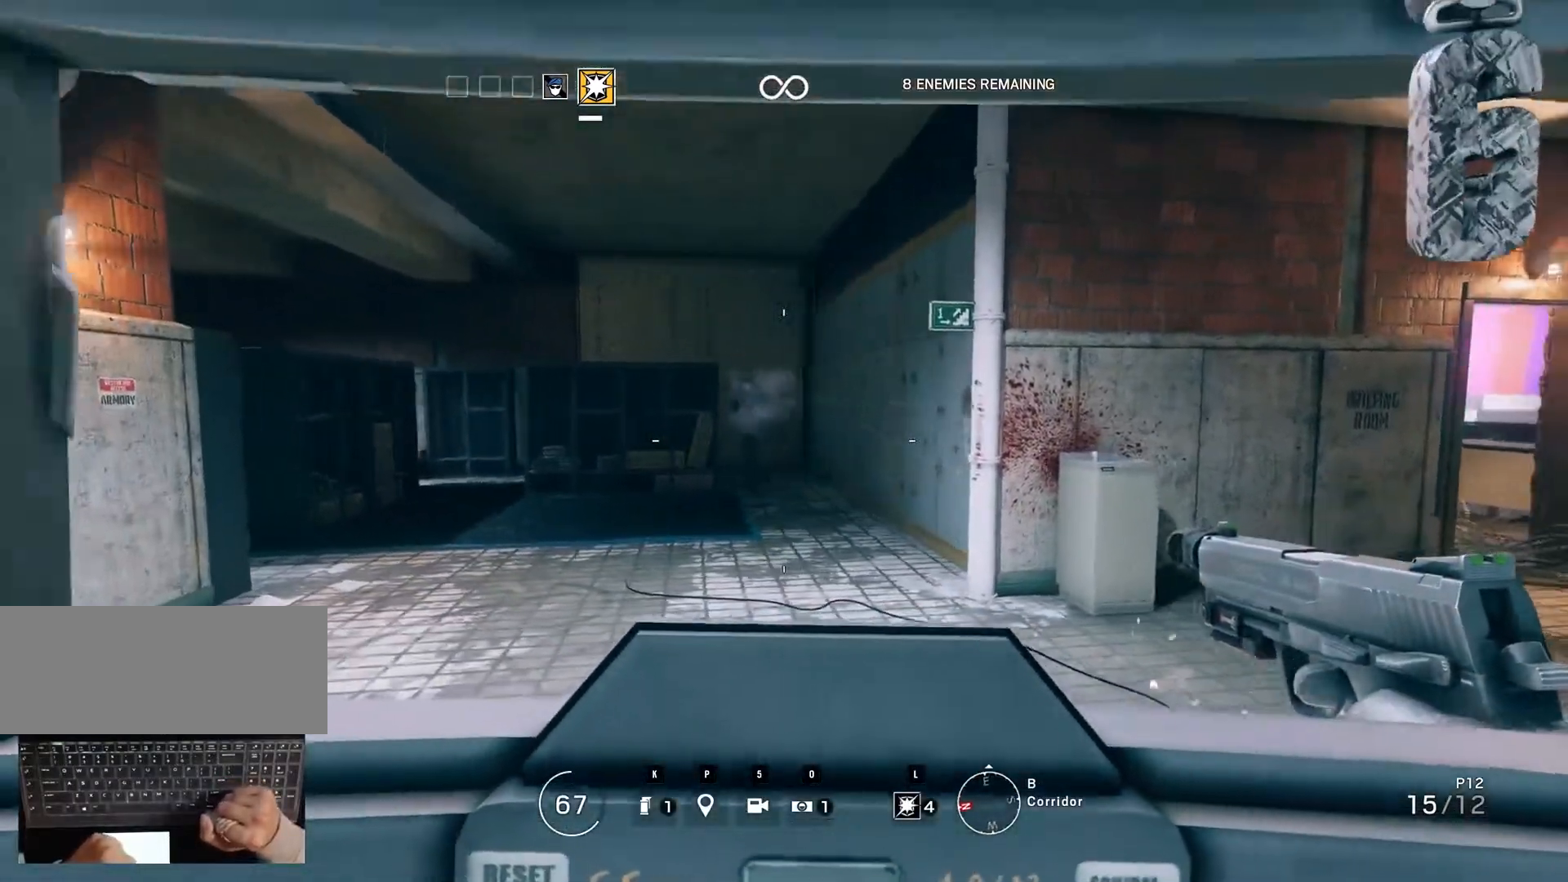
{"keys": [], "mouse": [], "events": [[367, "left", "up"]]}
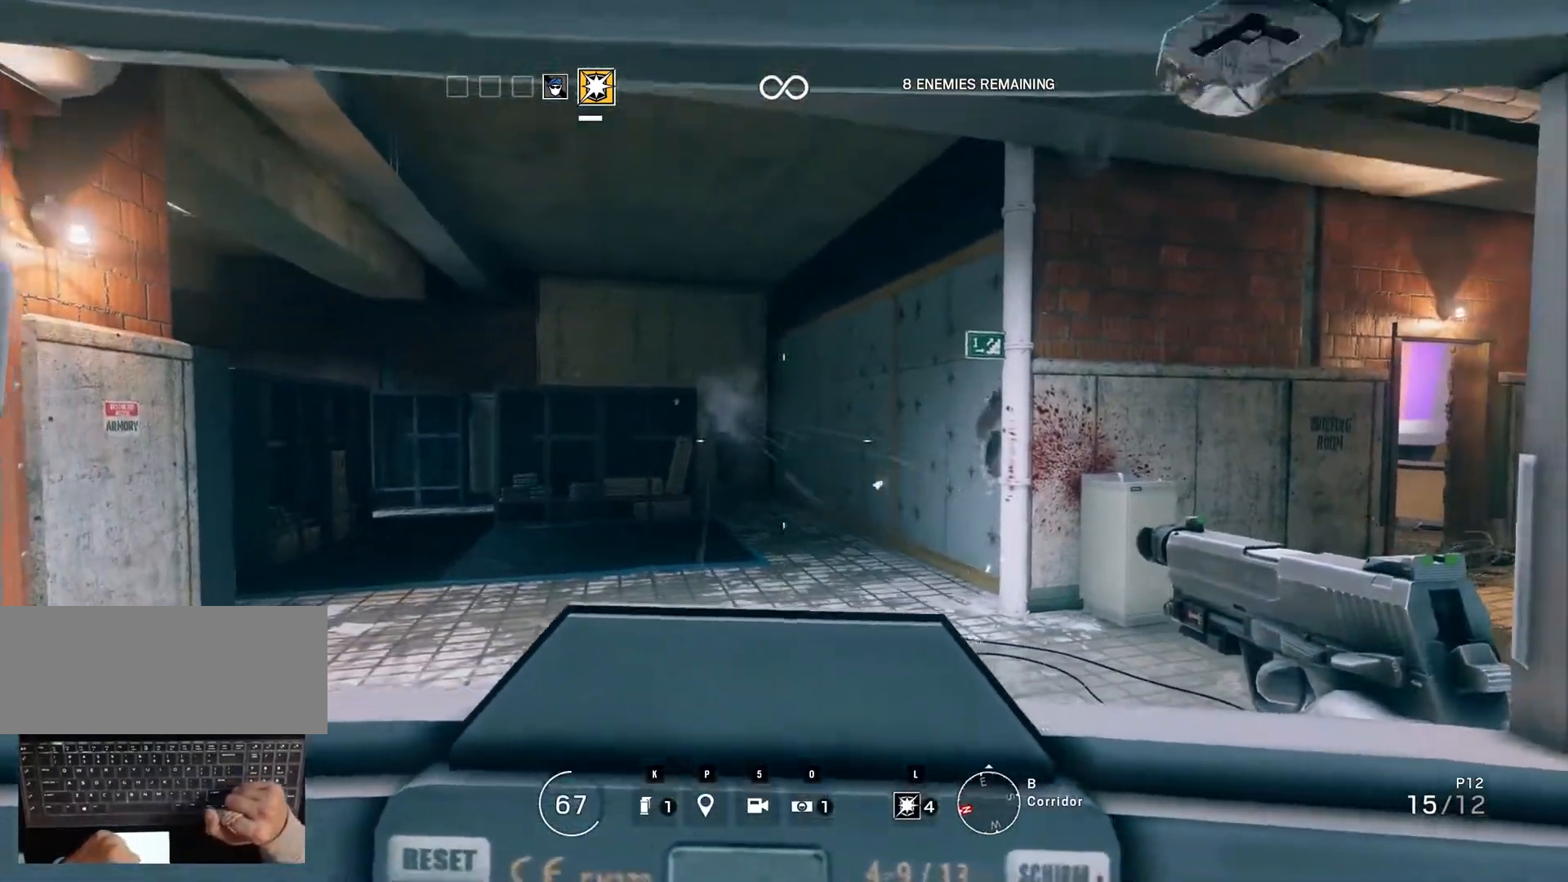
{"keys": [], "mouse": [], "events": []}
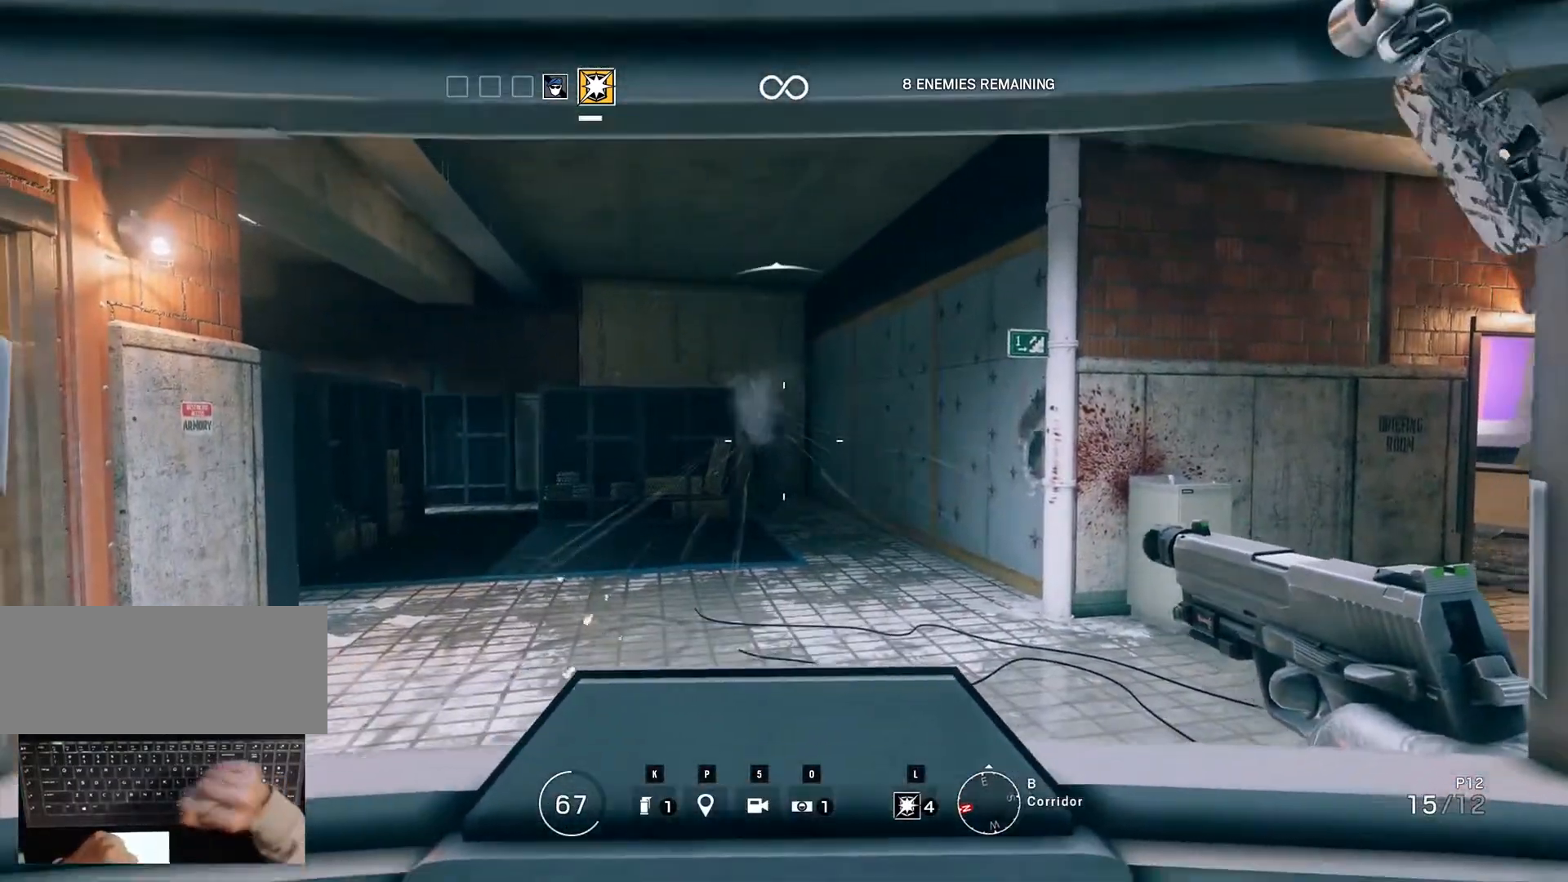
{"keys": [], "mouse": [], "events": [[300, "l", "down"], [333, "l", "up"]]}
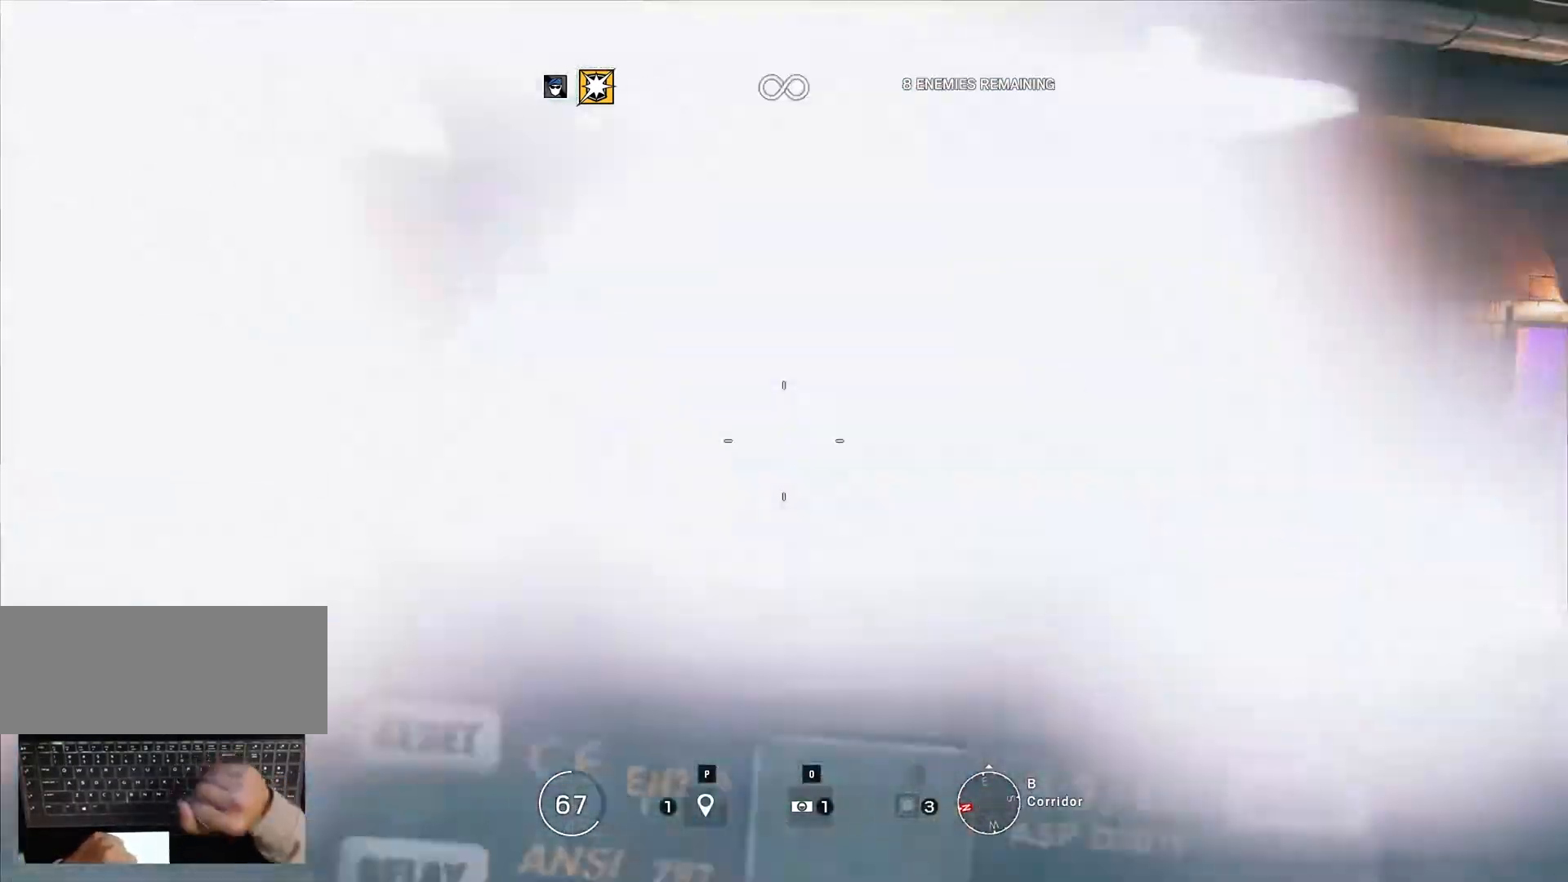
{"keys": [], "mouse": [], "events": []}
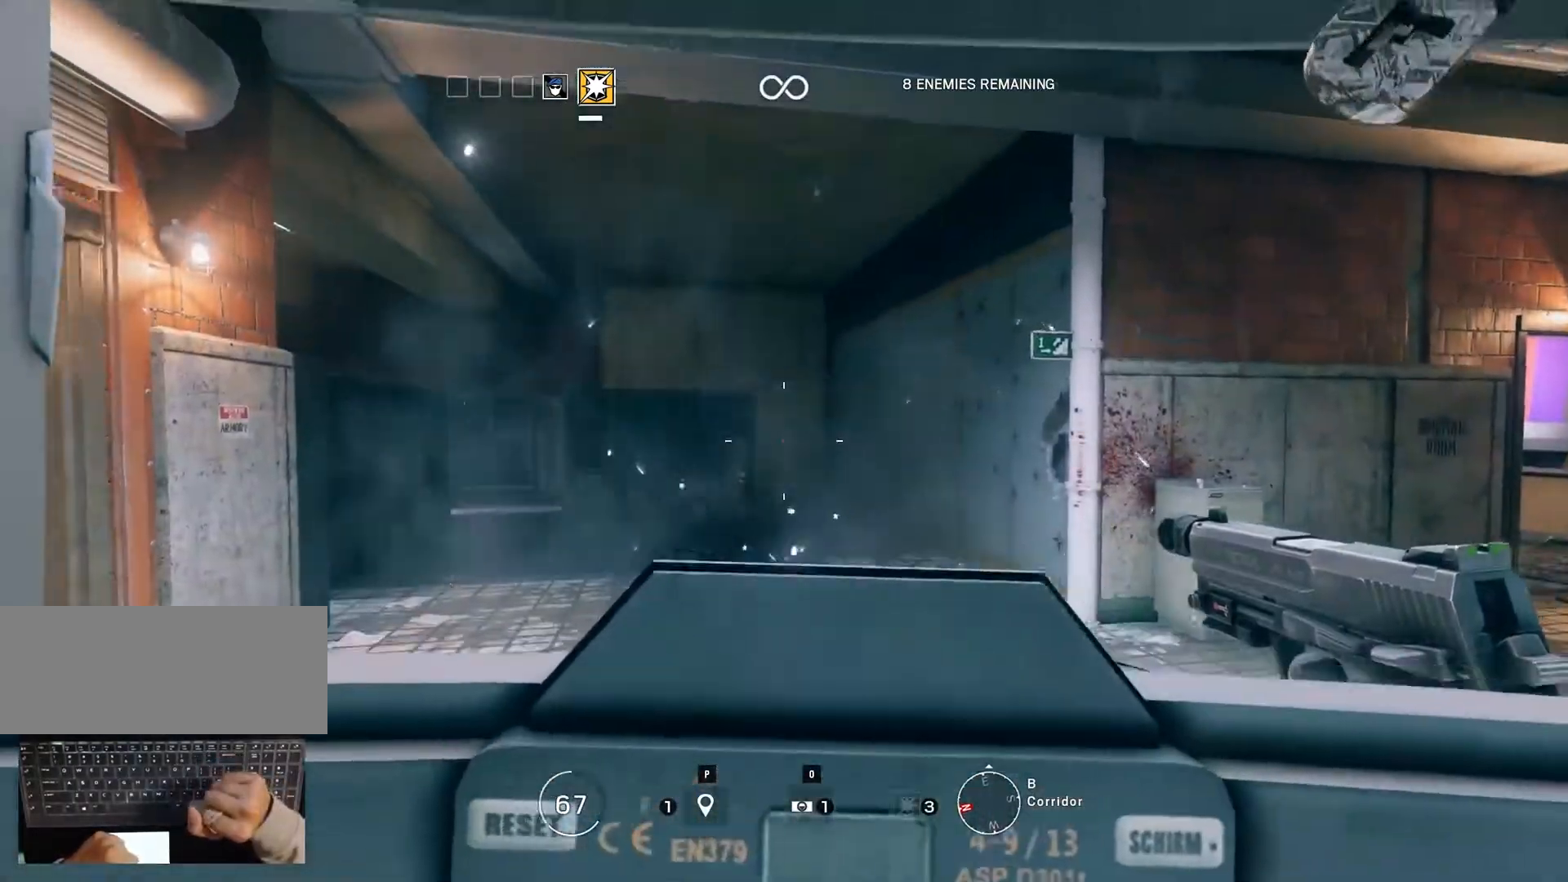
{"keys": [], "mouse": [], "events": [[183, "ctrl_r", "down"], [233, "ctrl_r", "up"]]}
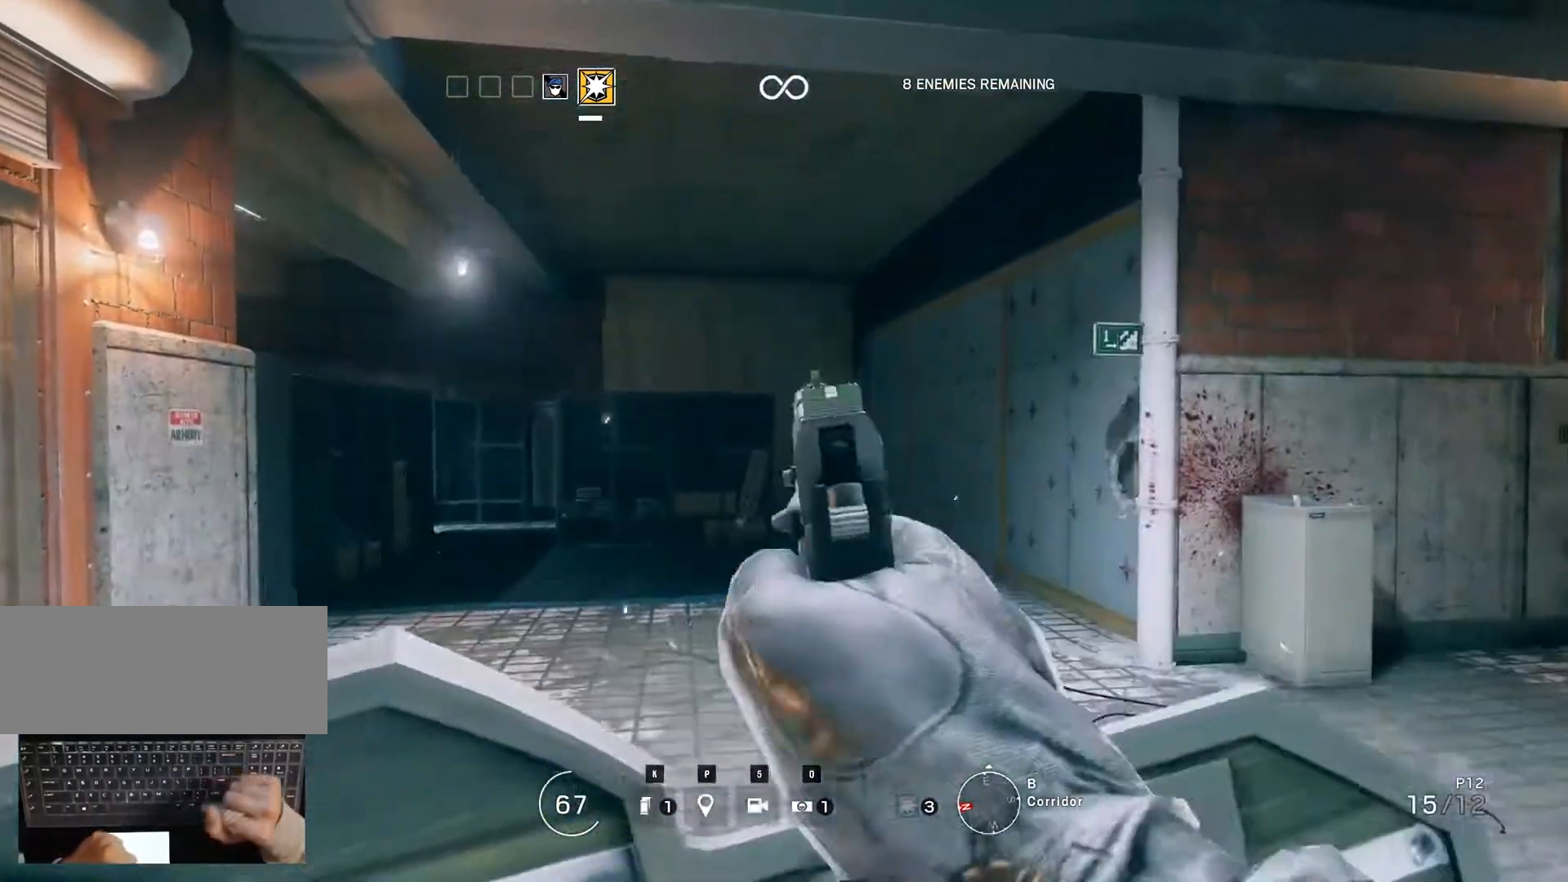
{"keys": [], "mouse": [], "events": []}
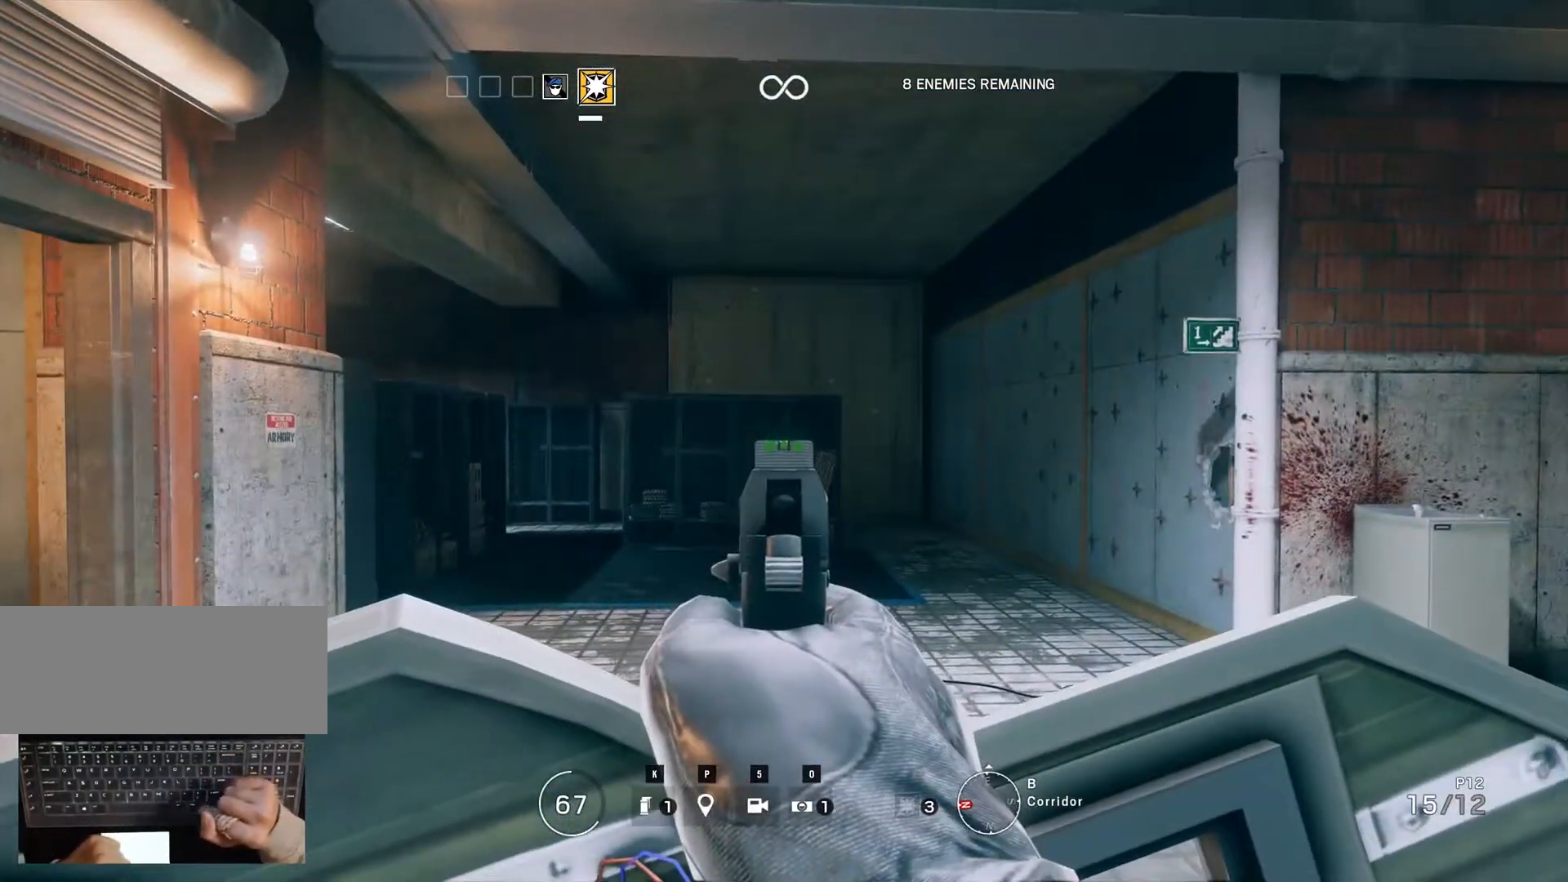
{"keys": [], "mouse": [], "events": []}
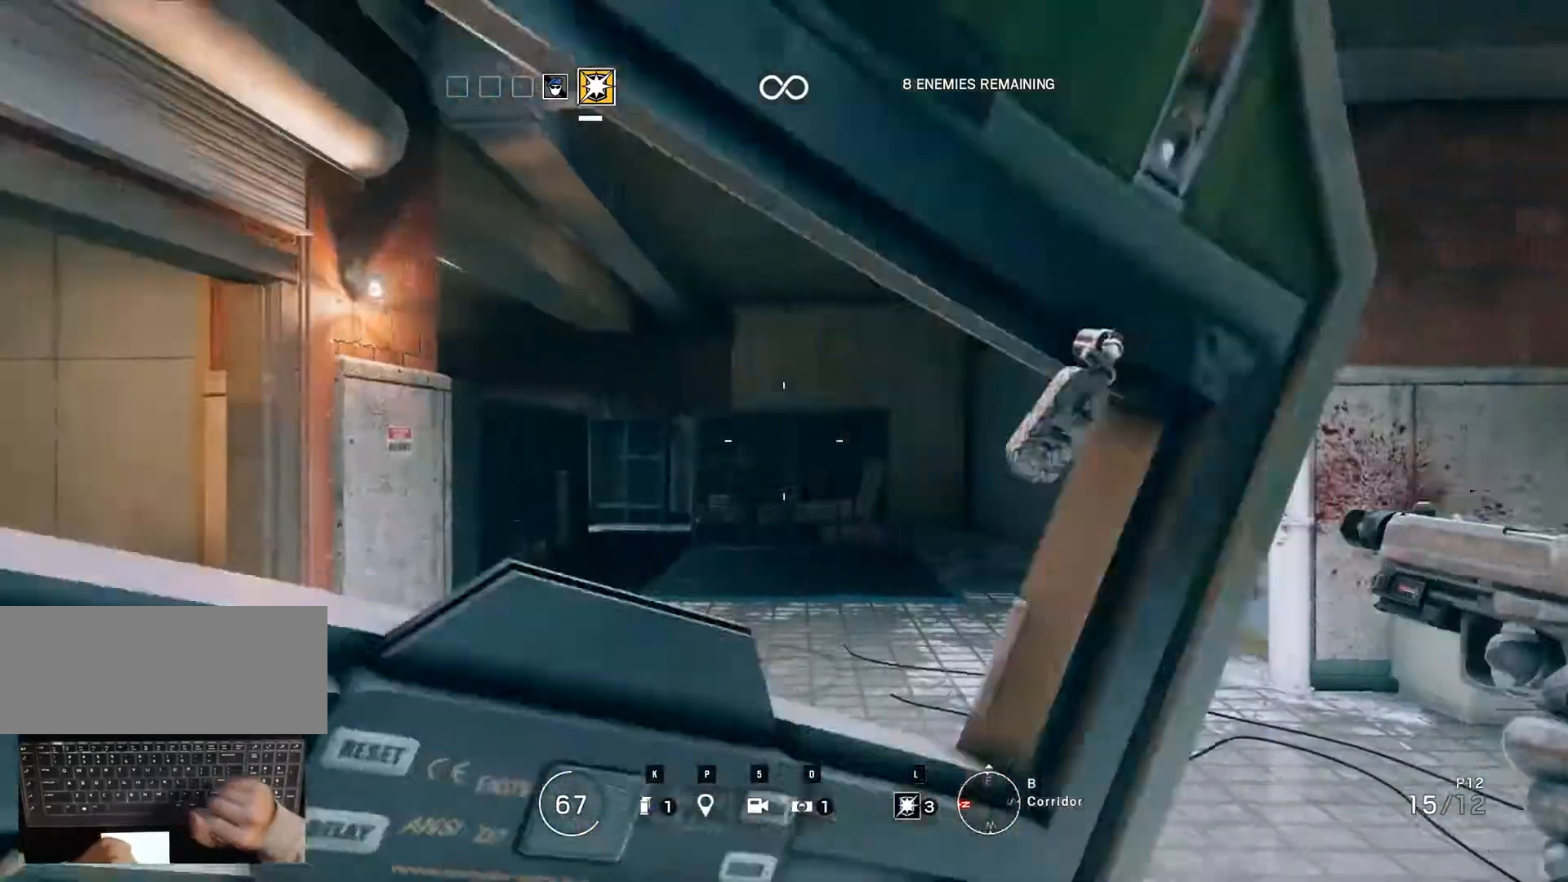
{"keys": ["ctrl_r"], "mouse": [], "events": [[50, "ctrl_r", "down"]]}
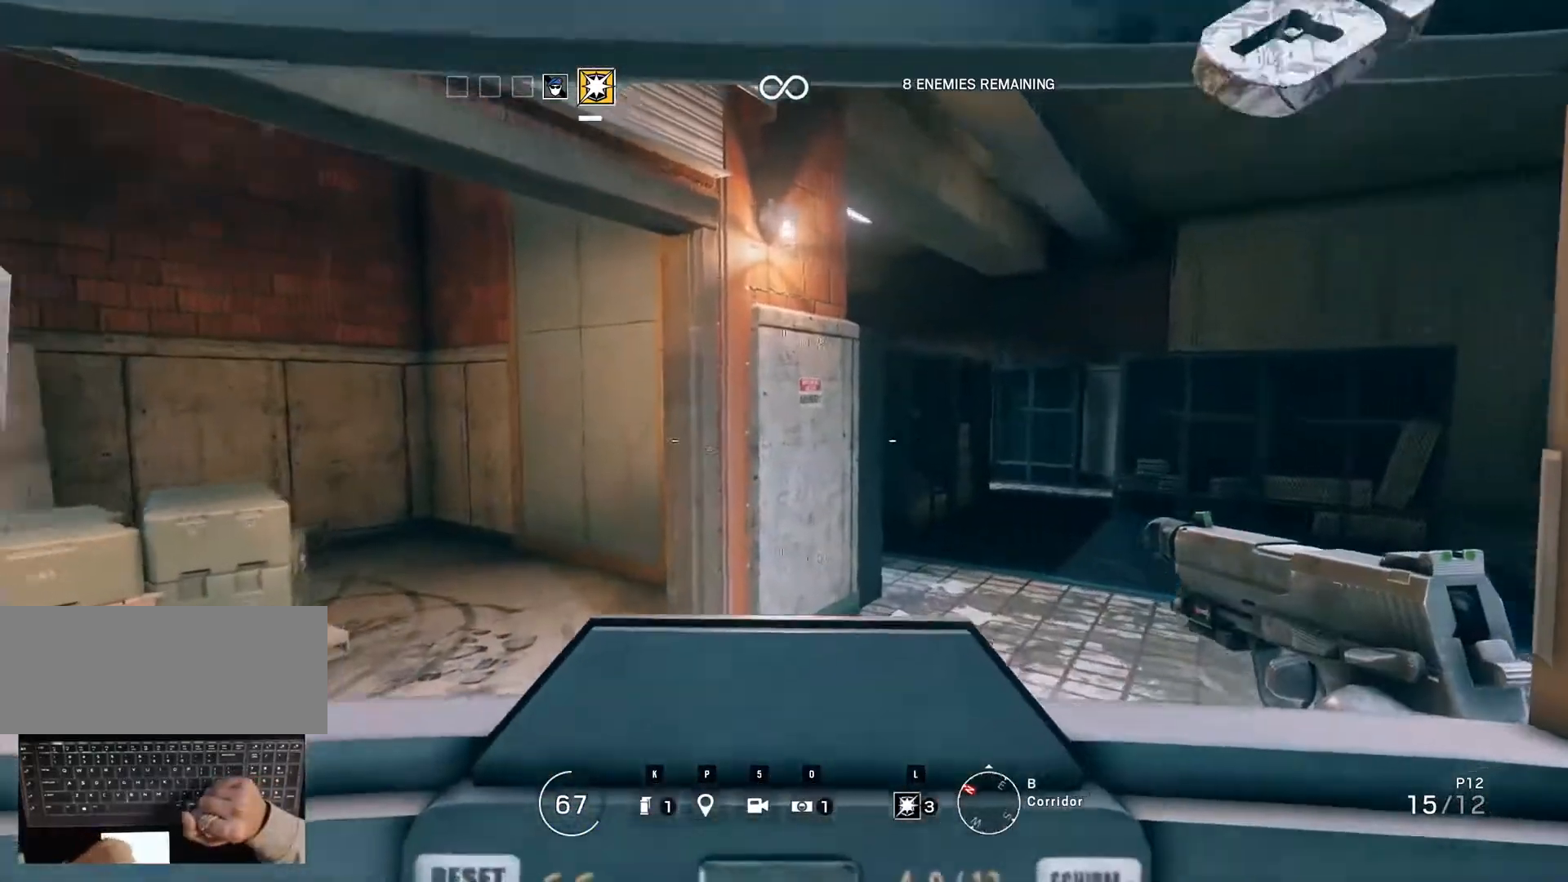
{"keys": ["ctrl_r"], "mouse": [], "events": []}
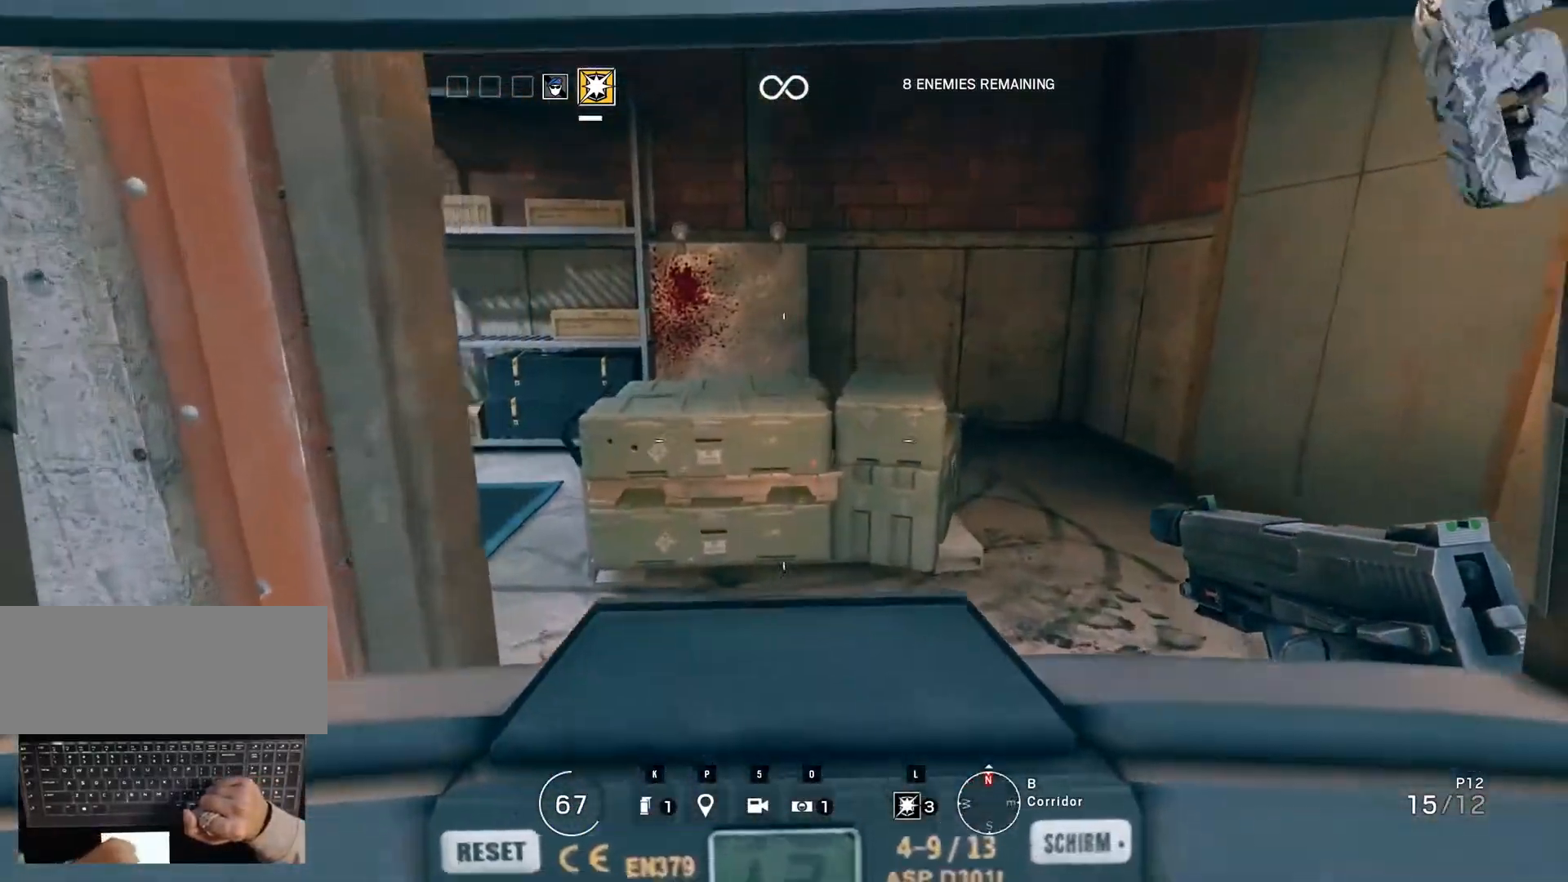
{"keys": ["ctrl_r"], "mouse": [], "events": []}
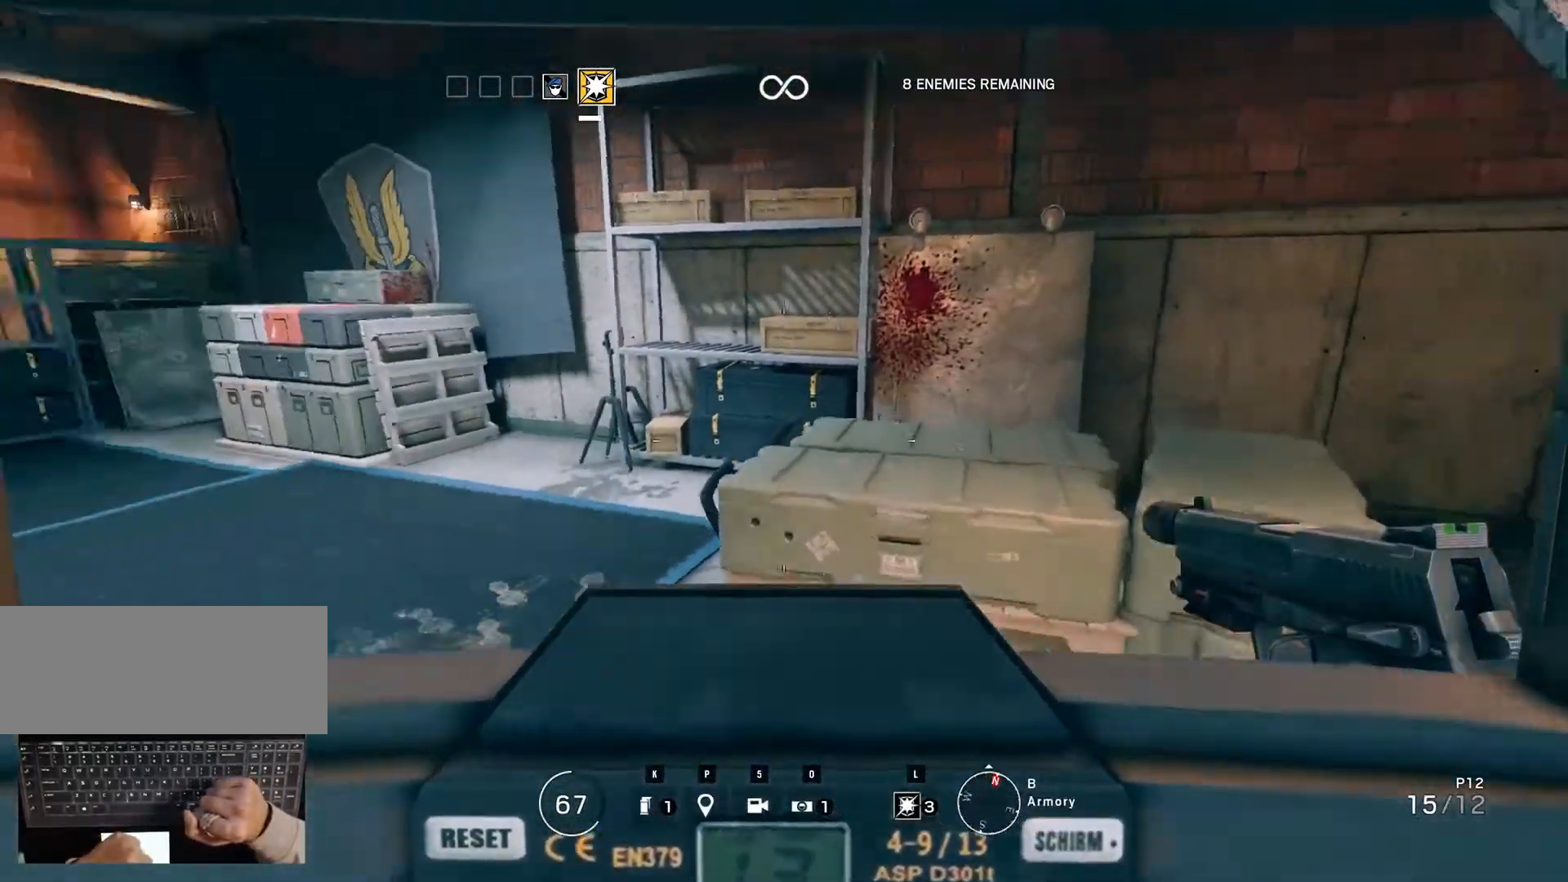
{"keys": ["ctrl_r"], "mouse": [], "events": []}